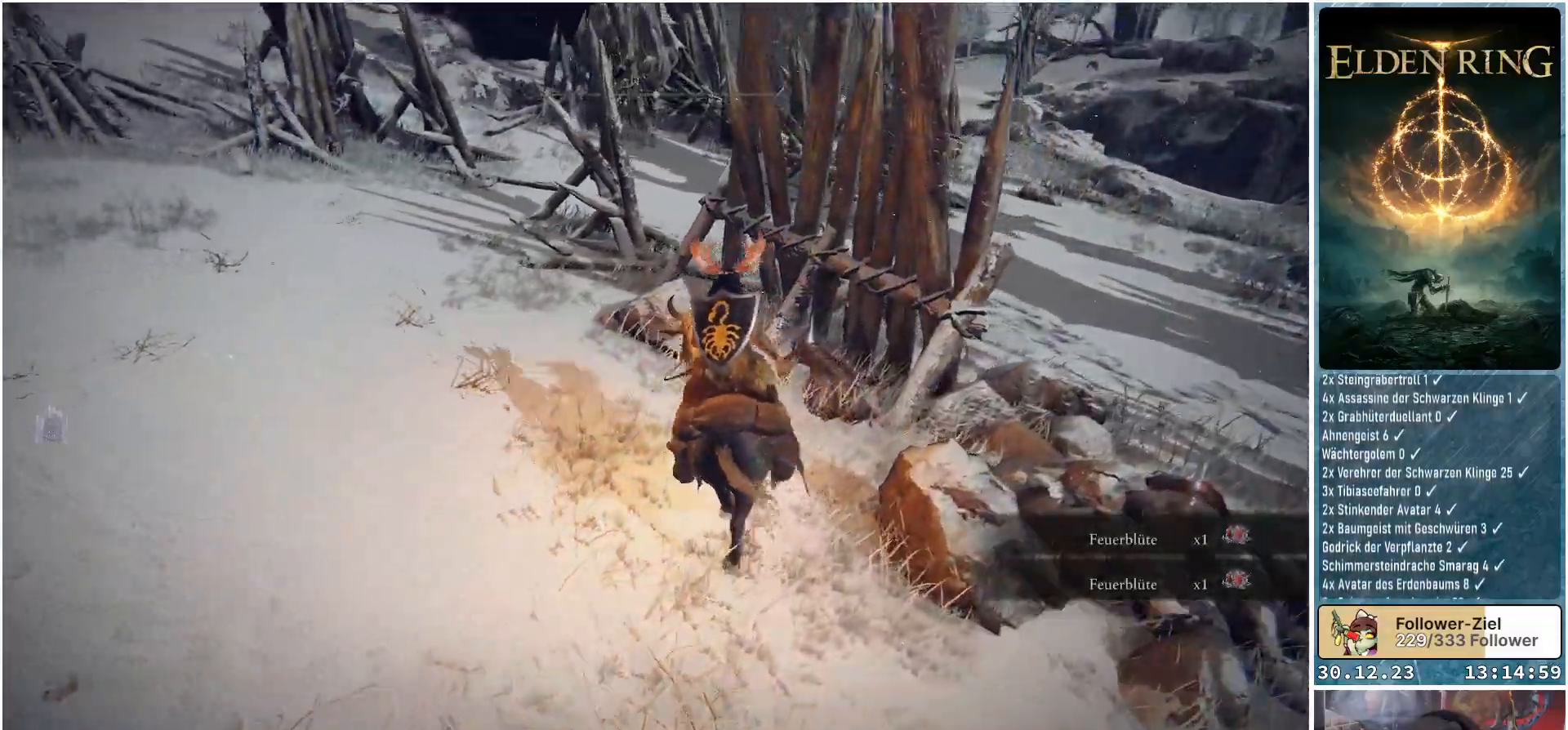
Gameplay with a controller (Xbox layout); each line is a JSON object with the inputs held at the frame after it. "events" lists button and stick changes between this image and that frame as [ms after this image, input, new state], when the widget could be followed in between.
{"buttons": [], "left_stick": "center", "right_stick": "center", "events": [[267, "right_stick", "center"], [351, "left_stick", "right"], [451, "left_stick", "center"]]}
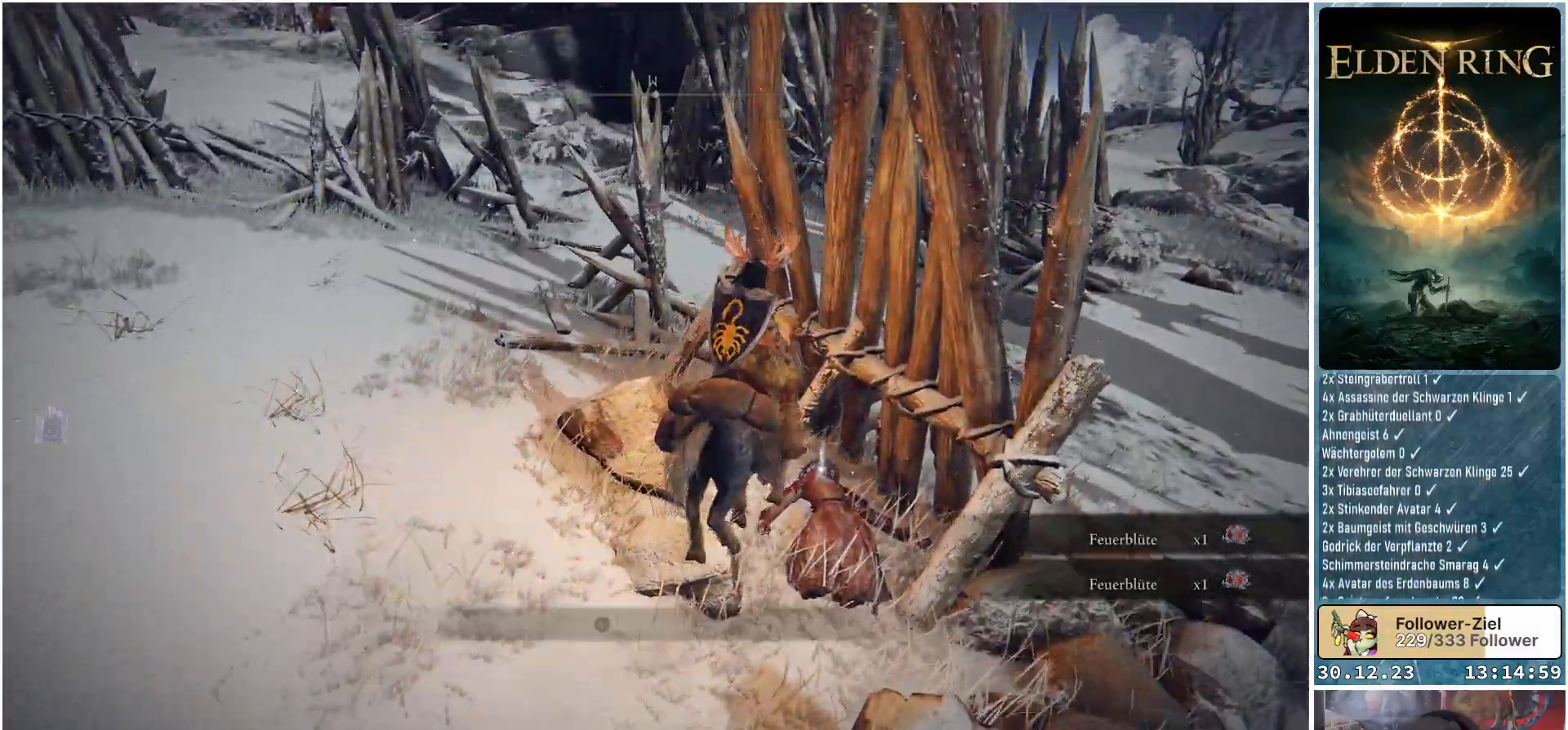
{"buttons": [], "left_stick": "center", "right_stick": "center", "events": [[83, "Y", "down"], [167, "Y", "up"]]}
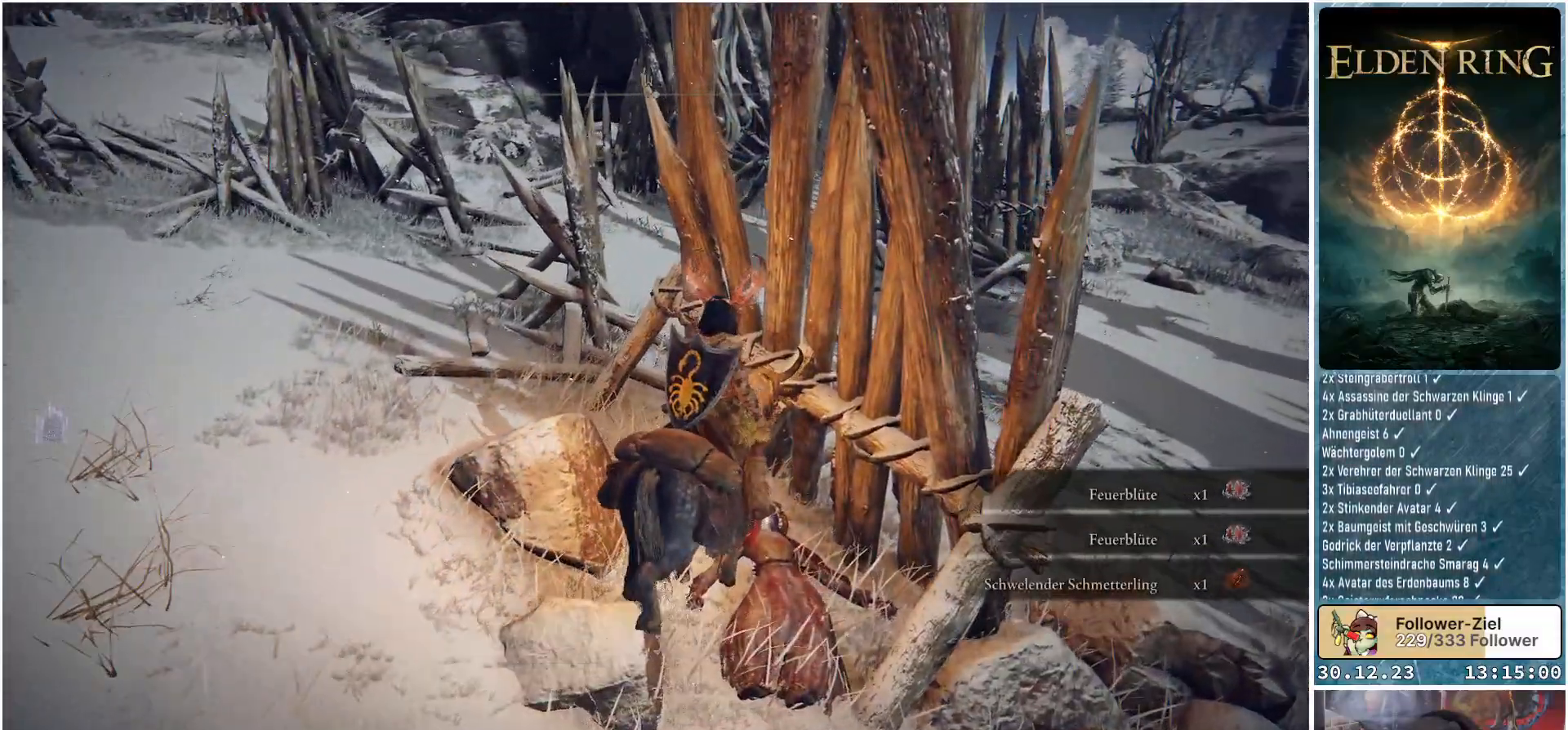
{"buttons": [], "left_stick": "left", "right_stick": "up-left", "events": [[51, "right_stick", "left"], [151, "left_stick", "left"], [167, "right_stick", "up-left"]]}
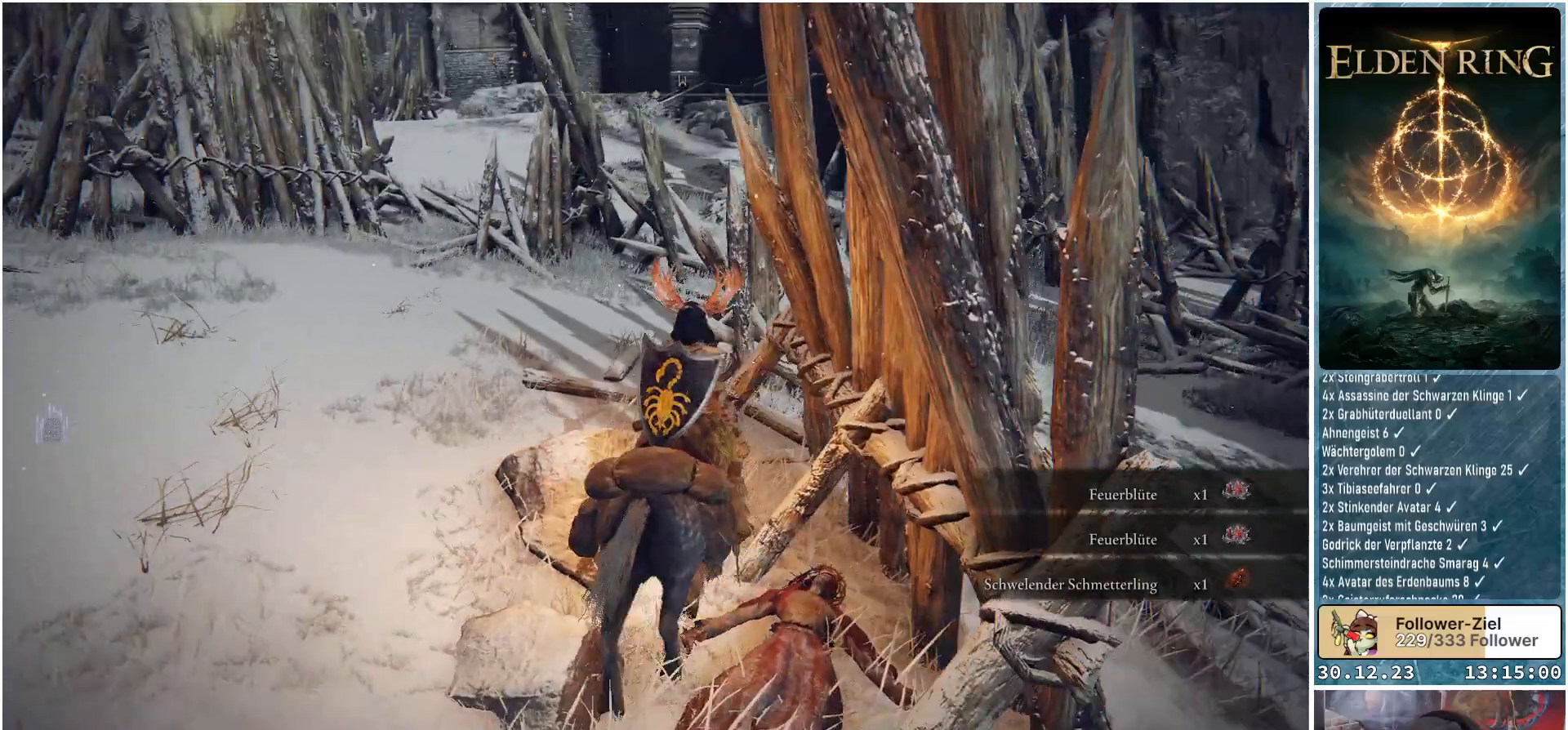
{"buttons": [], "left_stick": "up-left", "right_stick": "center", "events": [[117, "left_stick", "up-left"], [133, "right_stick", "center"]]}
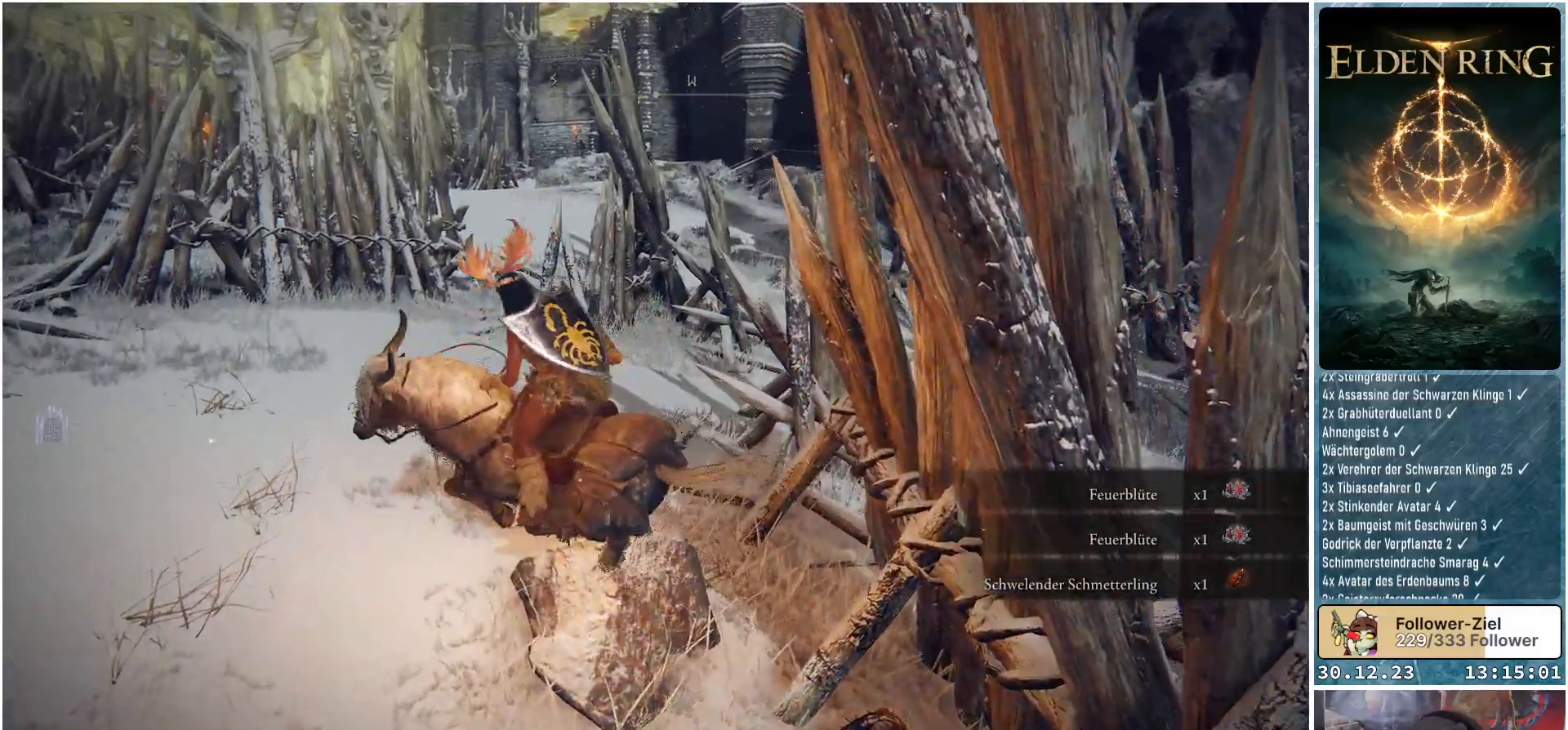
{"buttons": [], "left_stick": "up-left", "right_stick": "down-right", "events": [[134, "right_stick", "right"], [501, "right_stick", "down-right"]]}
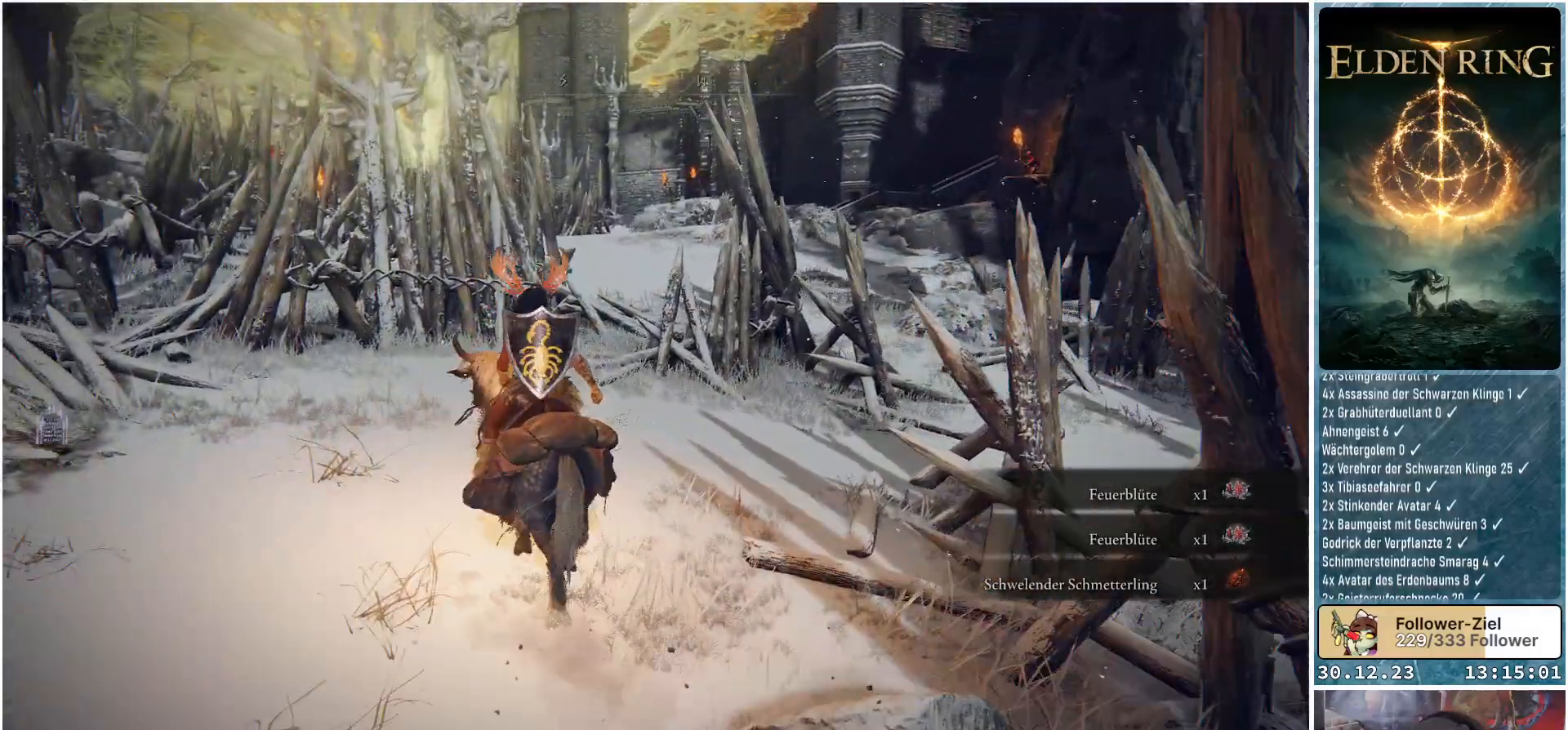
{"buttons": [], "left_stick": "up-left", "right_stick": "down-right", "events": []}
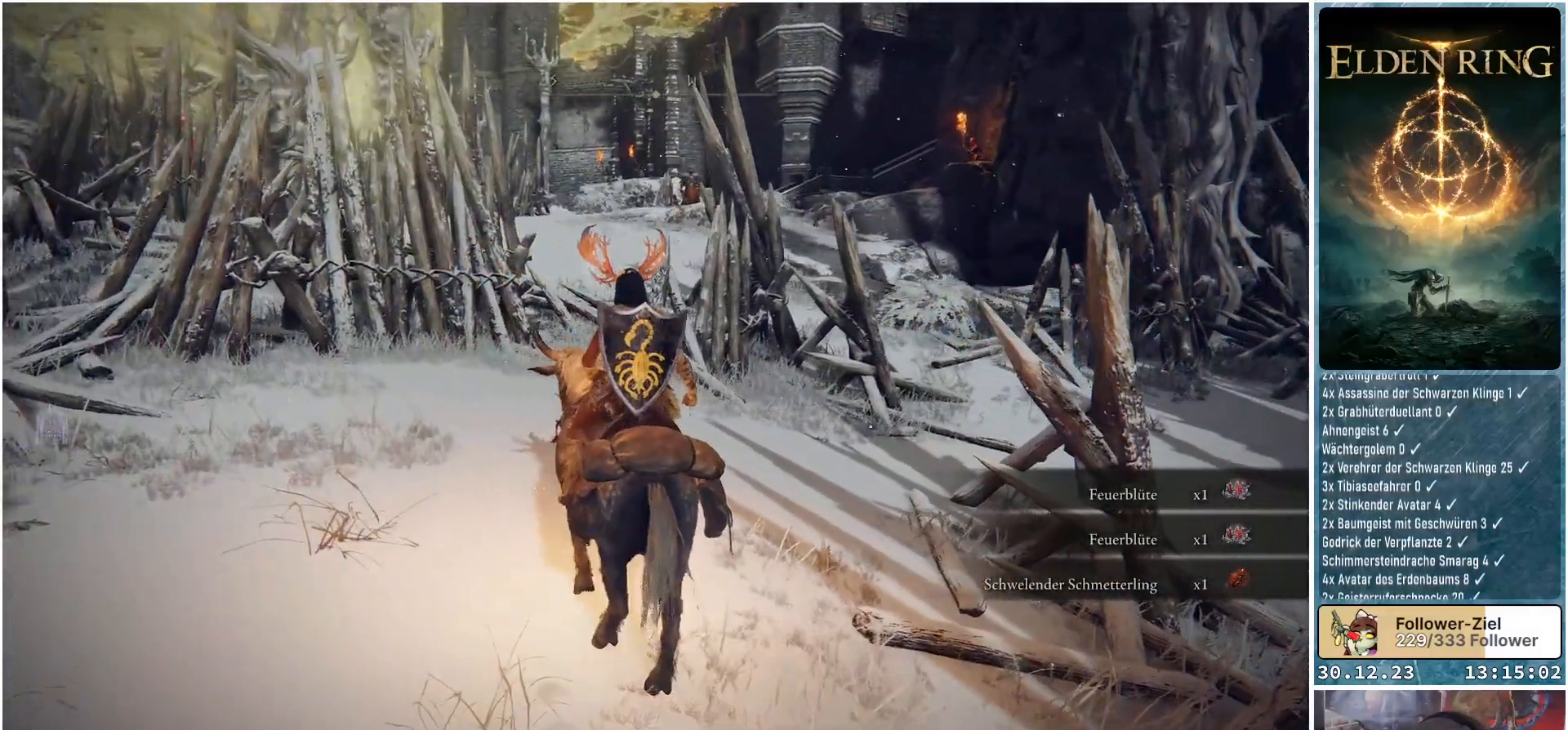
{"buttons": [], "left_stick": "up-left", "right_stick": "center", "events": [[117, "right_stick", "center"]]}
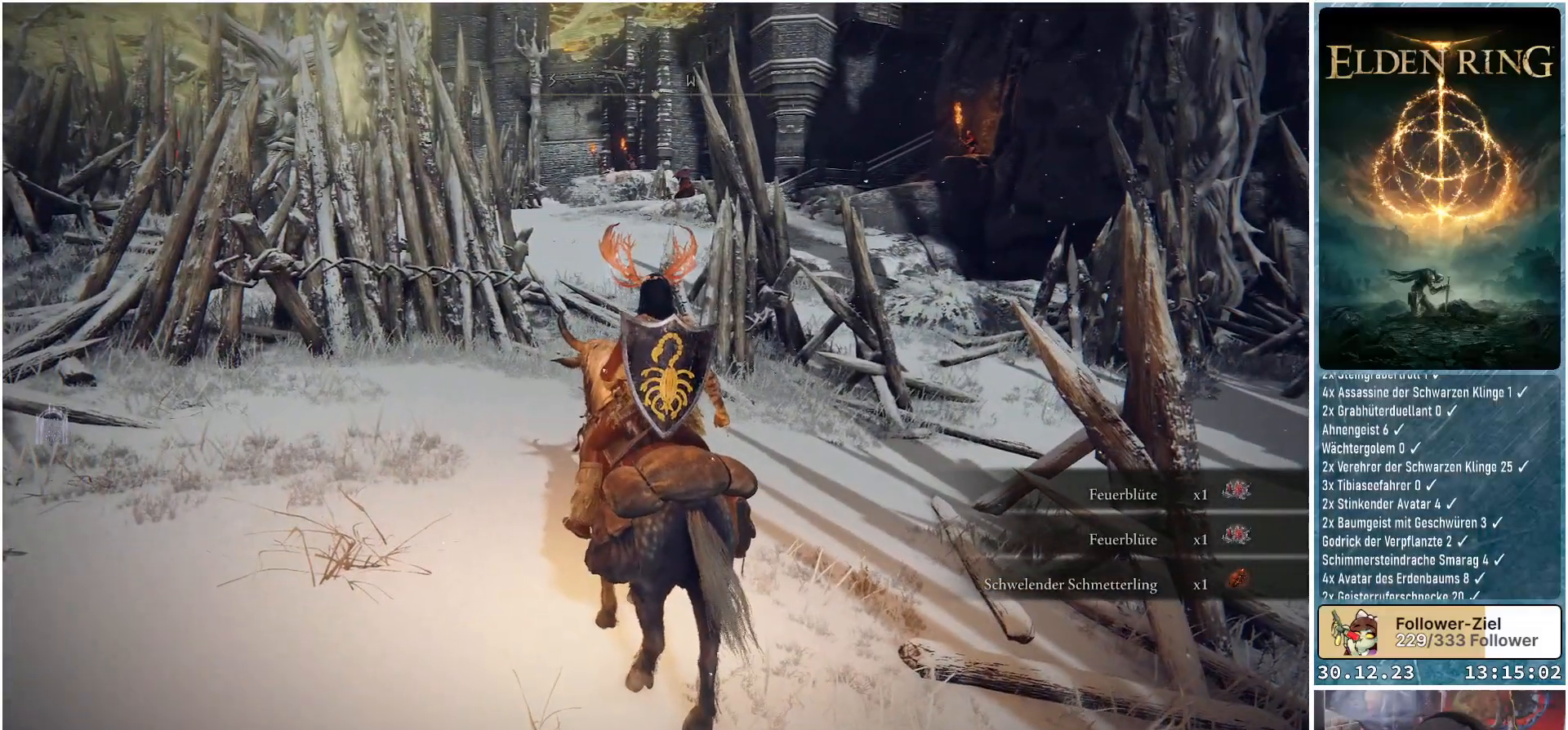
{"buttons": [], "left_stick": "up-left", "right_stick": "center", "events": []}
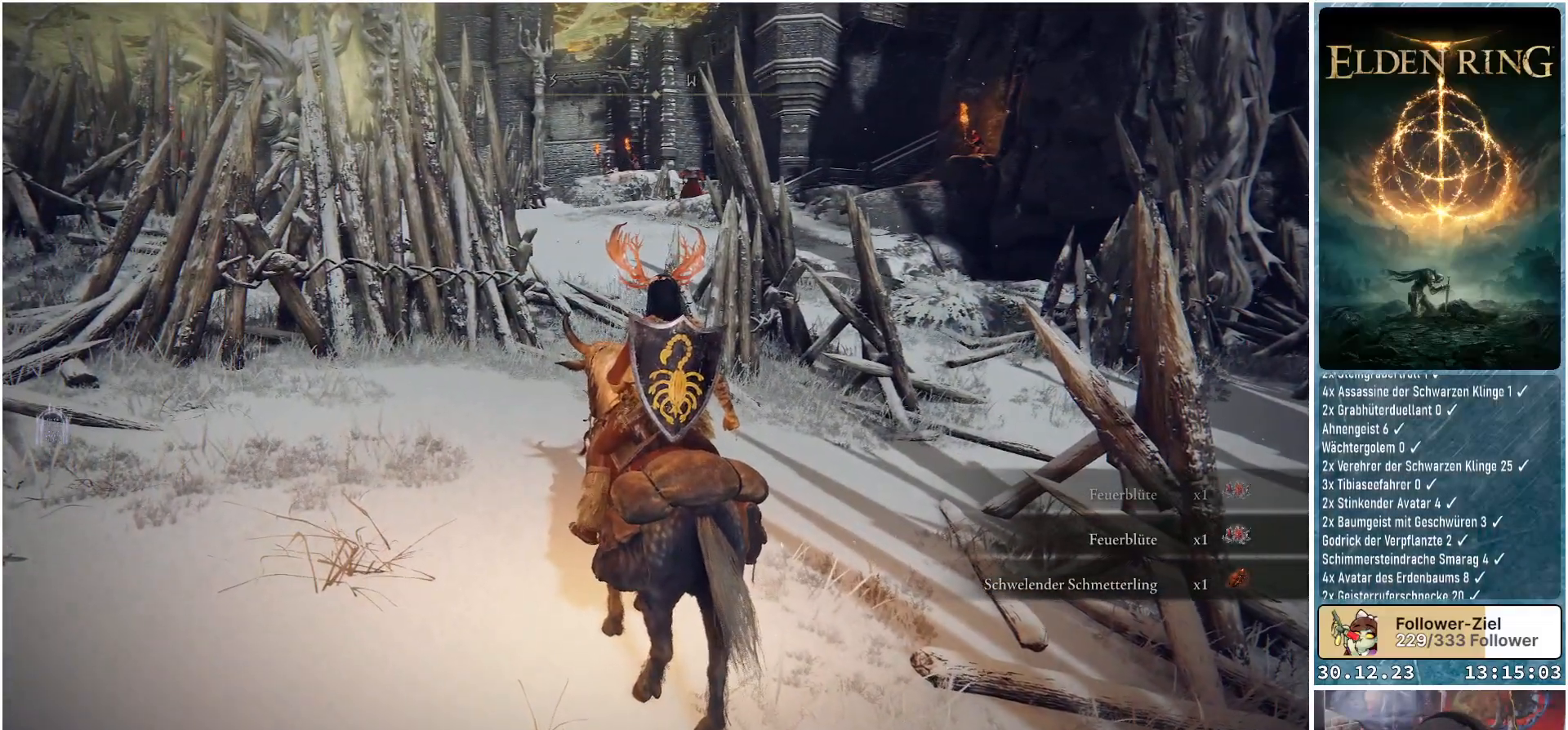
{"buttons": [], "left_stick": "up-left", "right_stick": "center", "events": []}
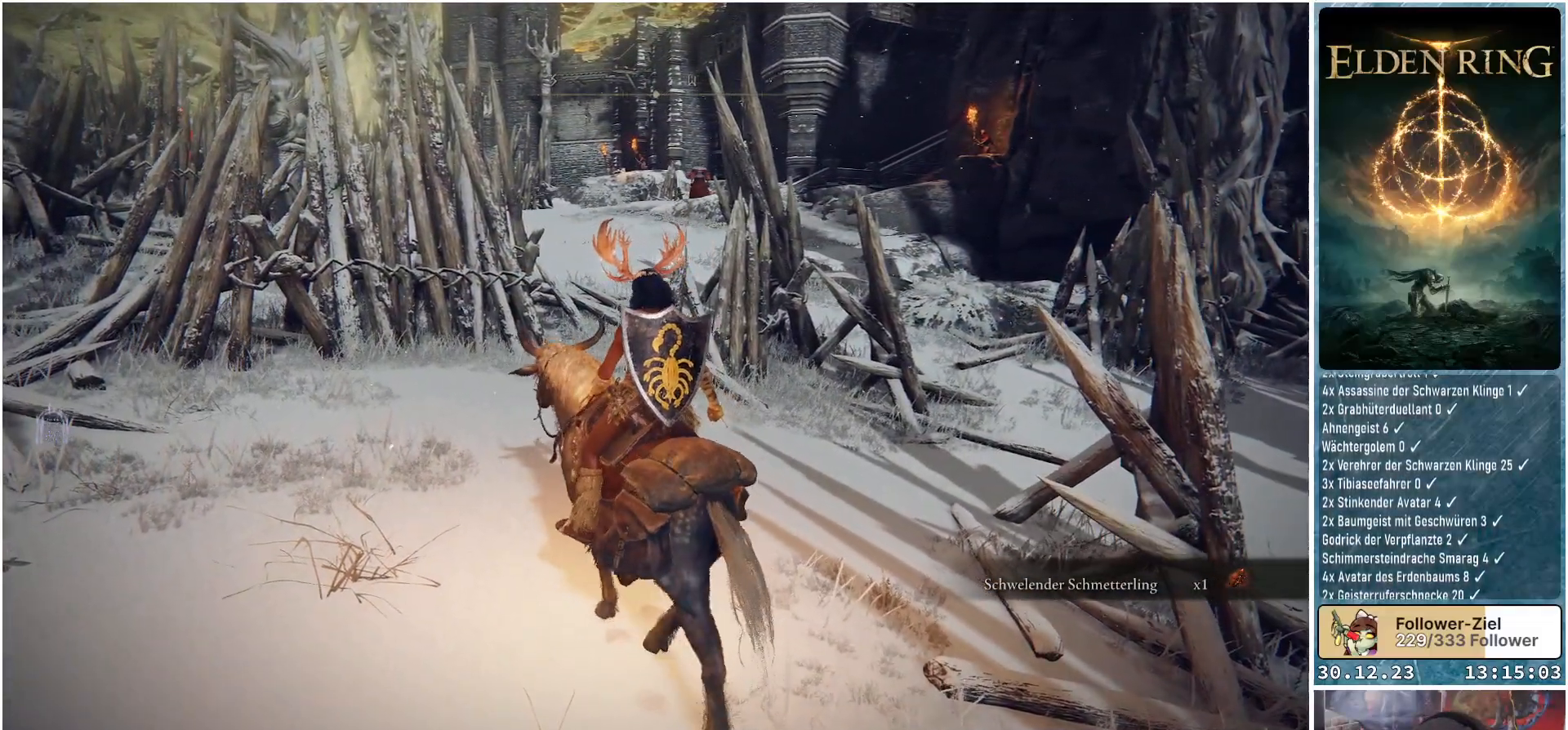
{"buttons": [], "left_stick": "up-left", "right_stick": "down-right", "events": [[200, "right_stick", "down-right"]]}
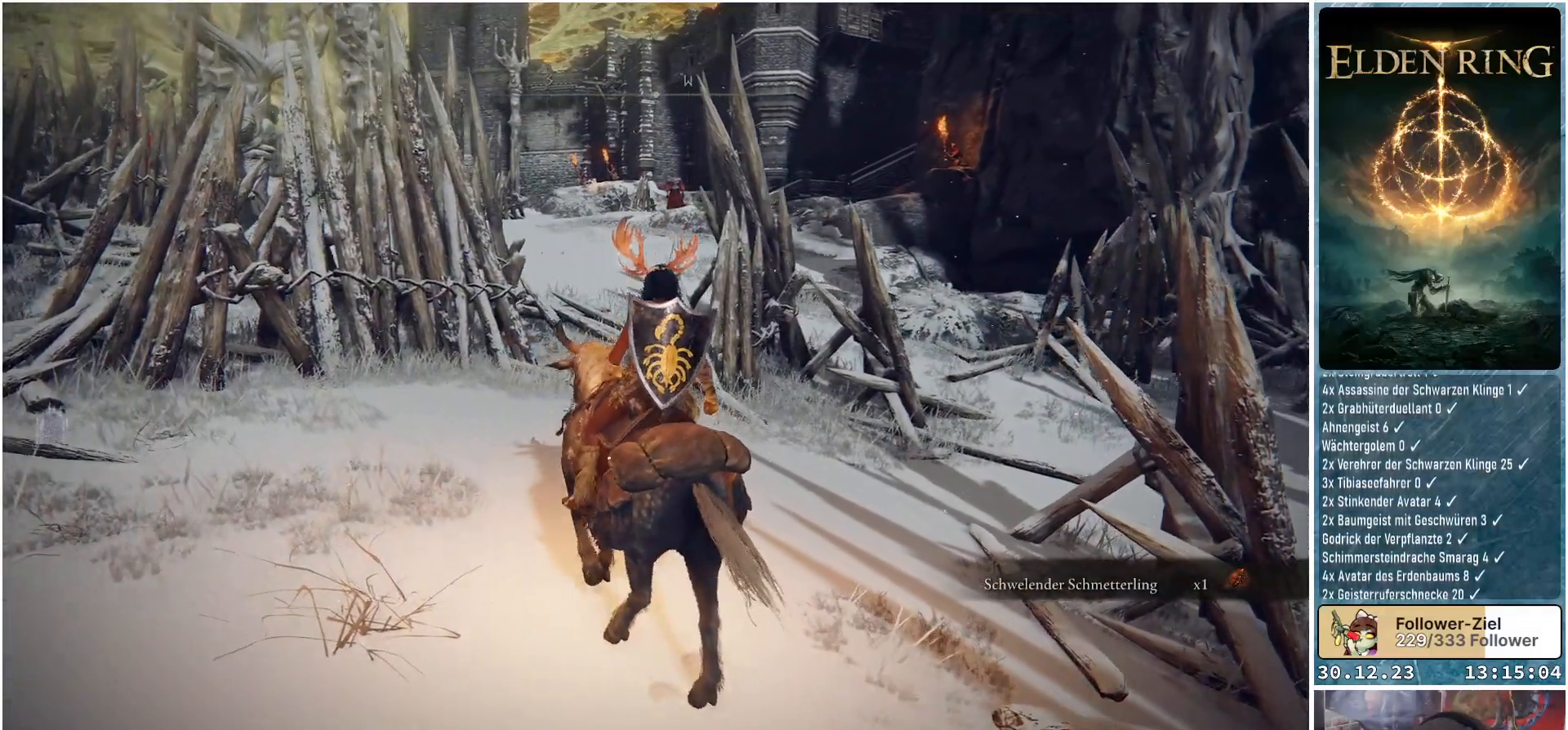
{"buttons": [], "left_stick": "up-left", "right_stick": "down-right", "events": []}
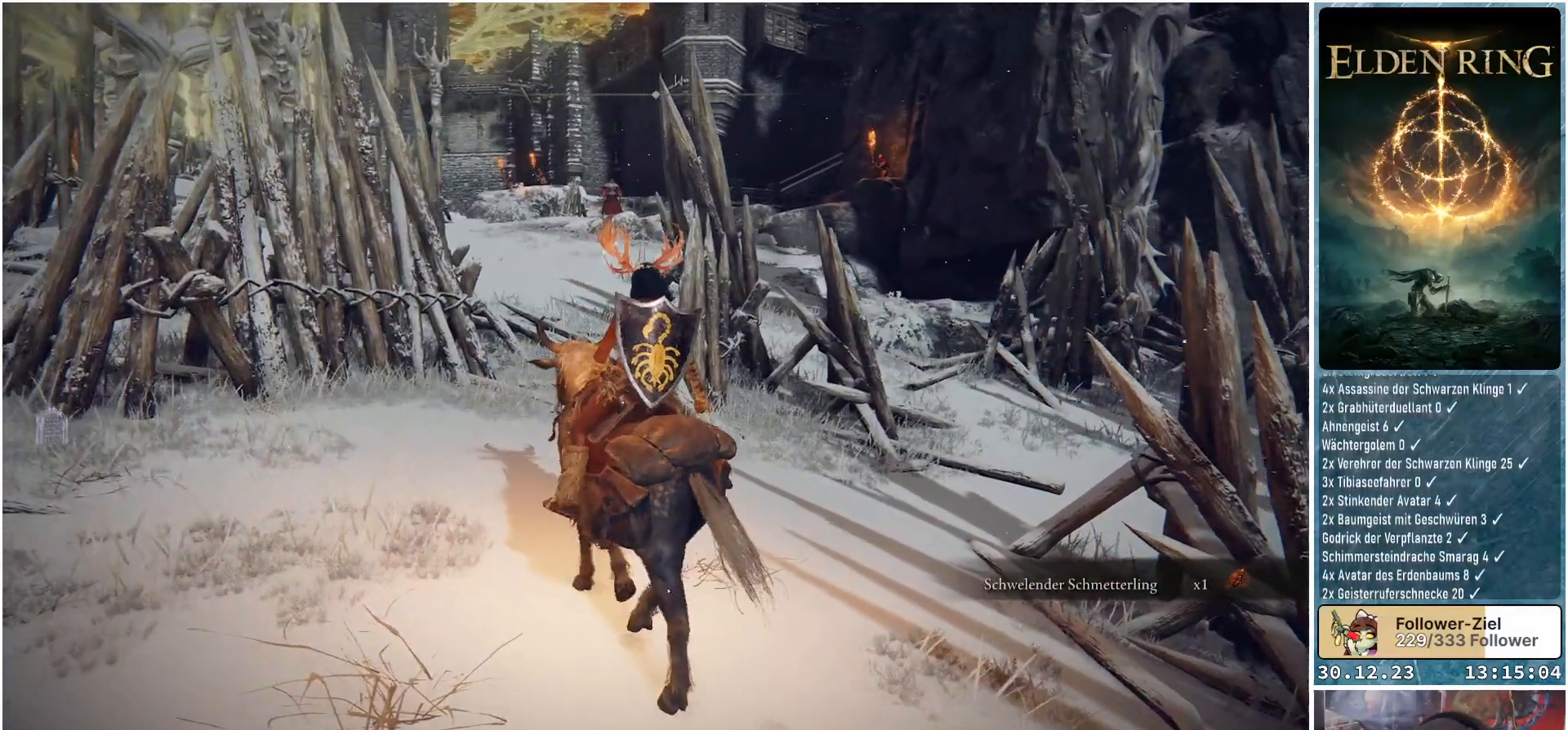
{"buttons": [], "left_stick": "up-left", "right_stick": "down-right", "events": []}
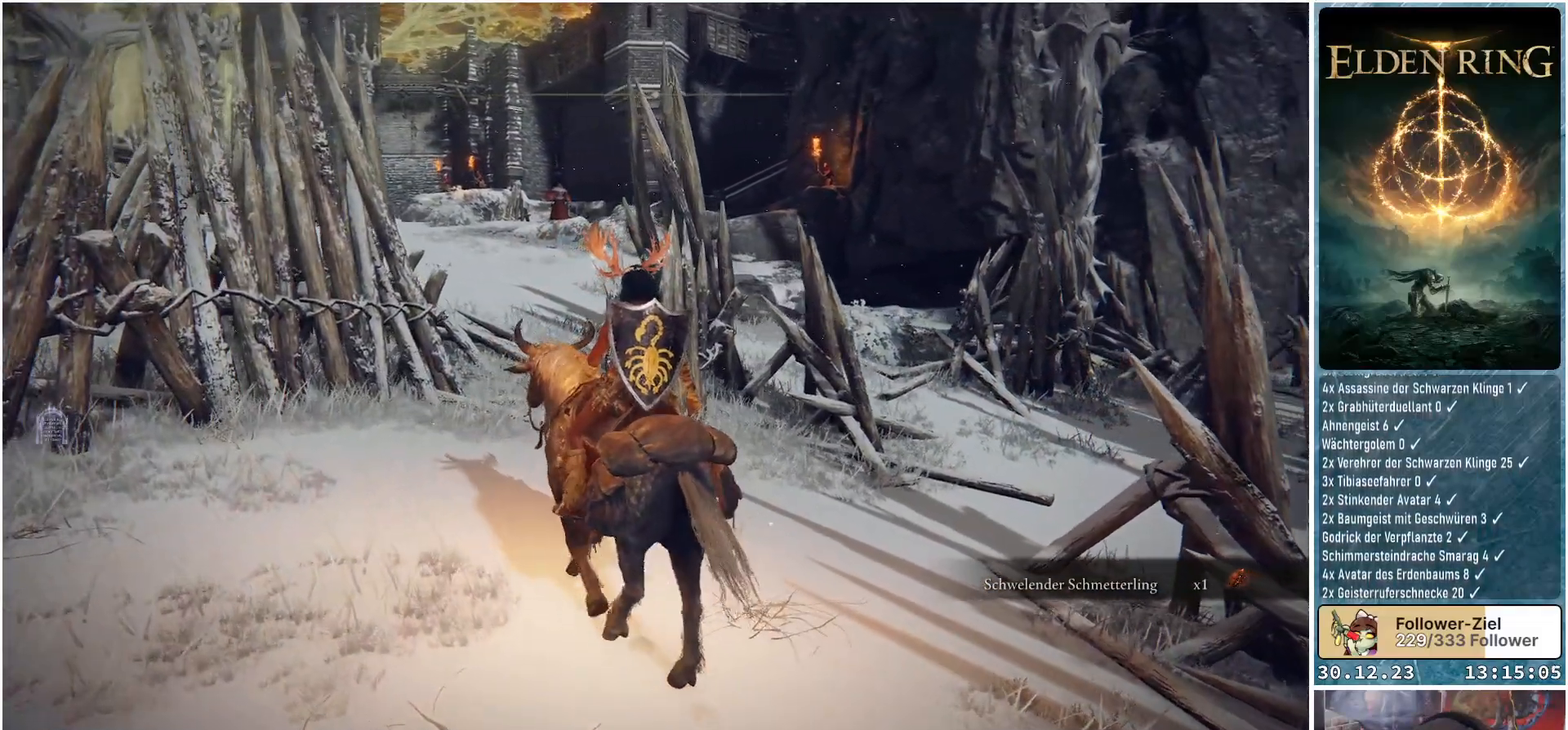
{"buttons": [], "left_stick": "center", "right_stick": "left", "events": [[51, "right_stick", "center"], [117, "right_stick", "left"], [234, "left_stick", "center"]]}
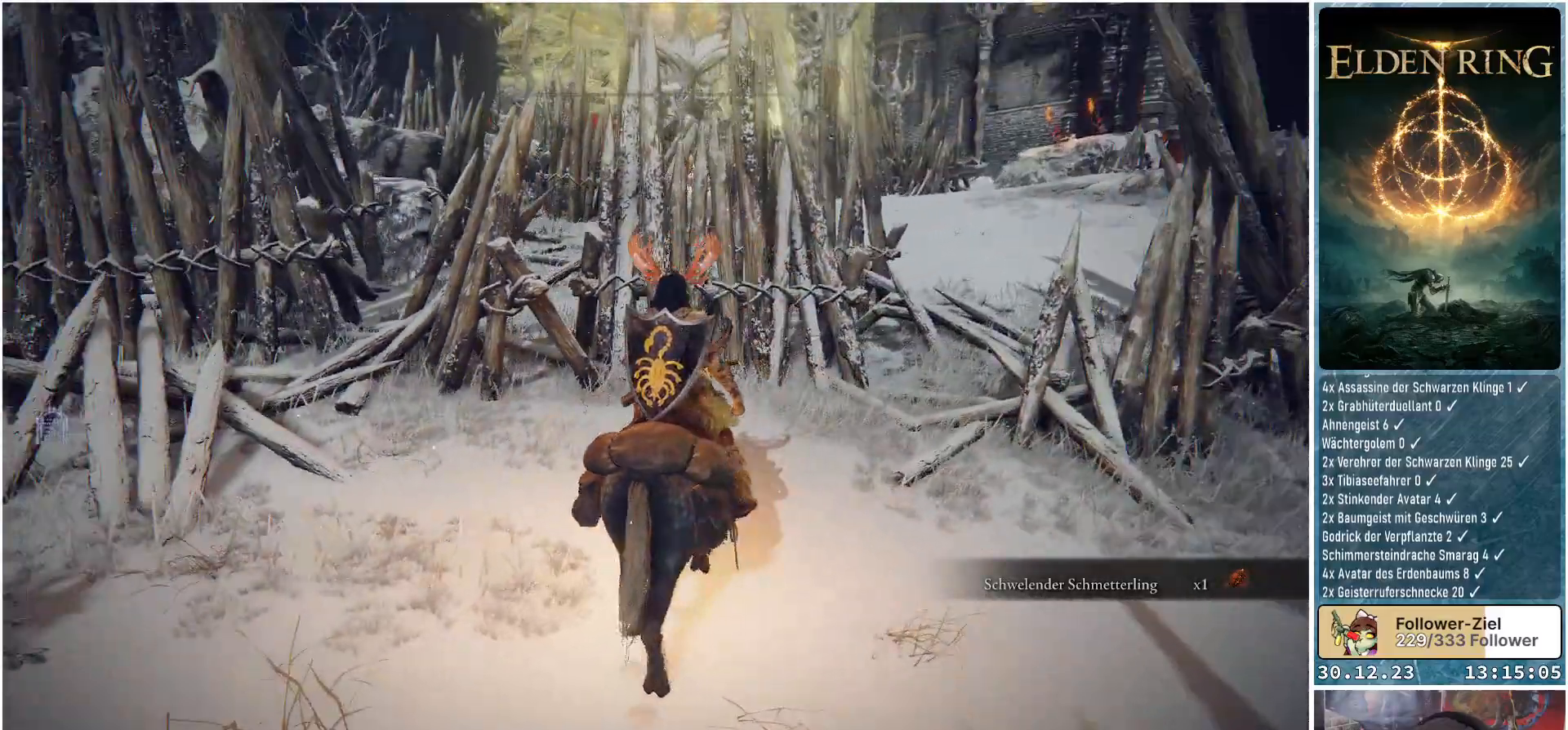
{"buttons": [], "left_stick": "center", "right_stick": "center", "events": [[83, "right_stick", "center"]]}
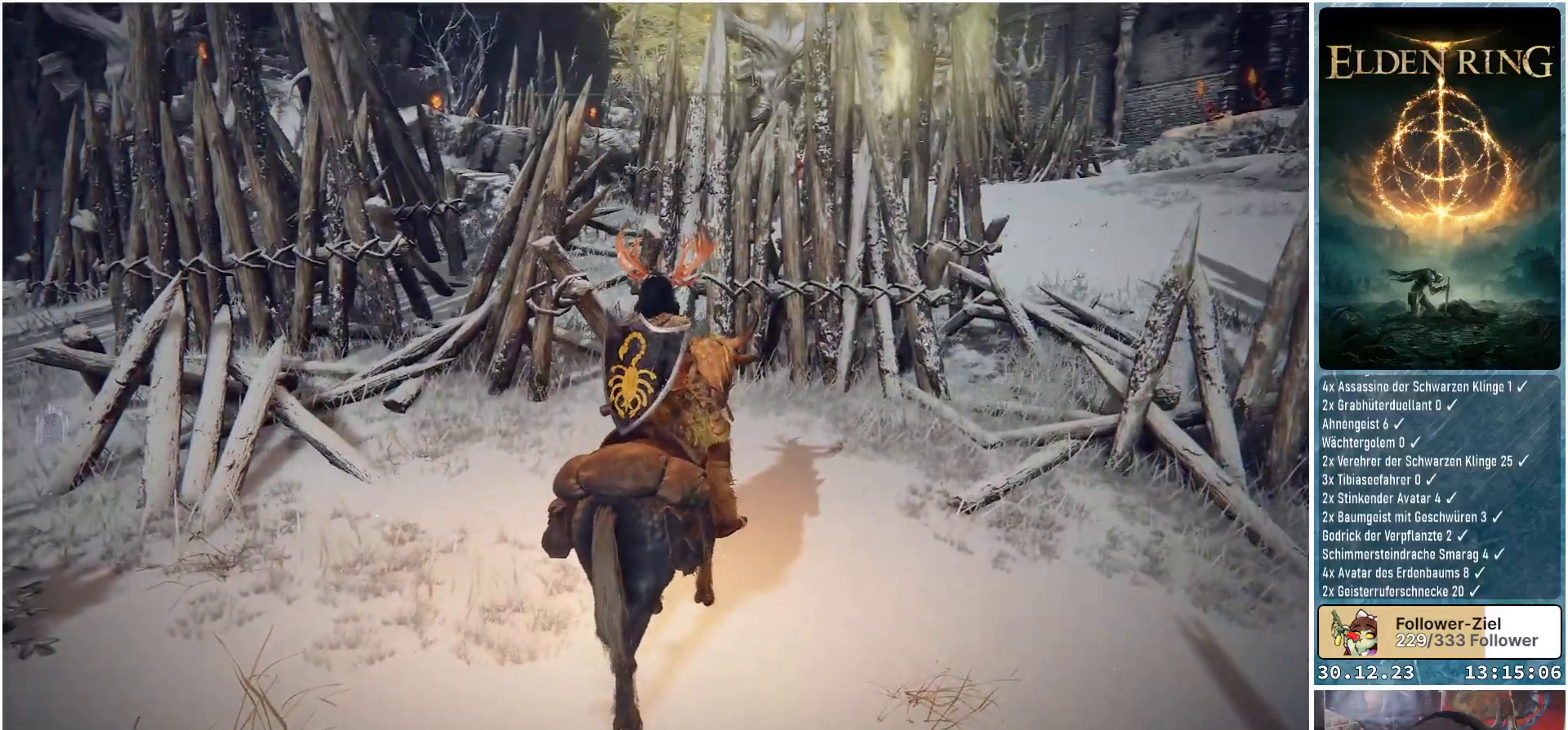
{"buttons": [], "left_stick": "center", "right_stick": "center", "events": [[101, "right_stick", "up"], [284, "right_stick", "center"]]}
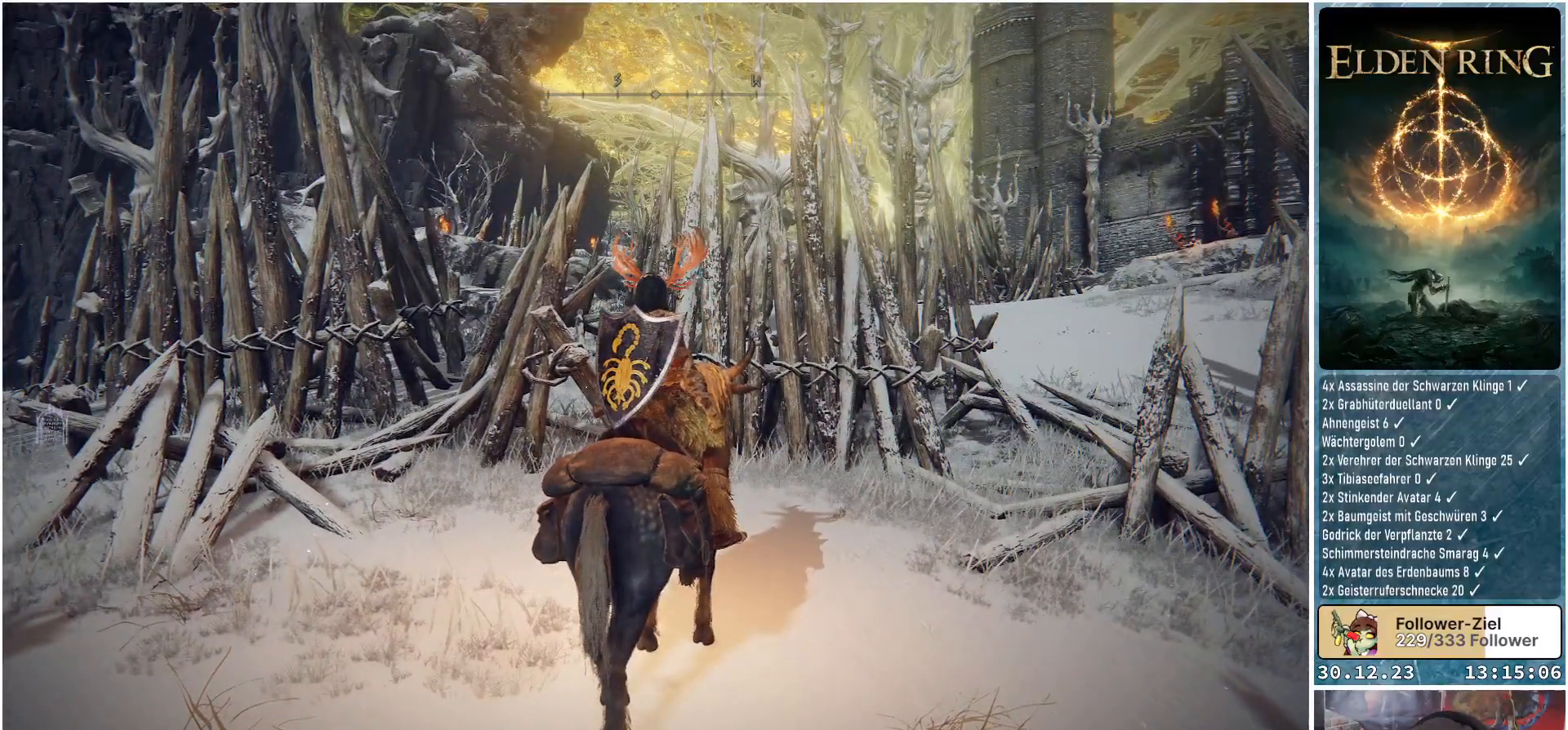
{"buttons": [], "left_stick": "up", "right_stick": "right", "events": [[100, "right_stick", "right"], [150, "left_stick", "up-right"], [350, "left_stick", "up"]]}
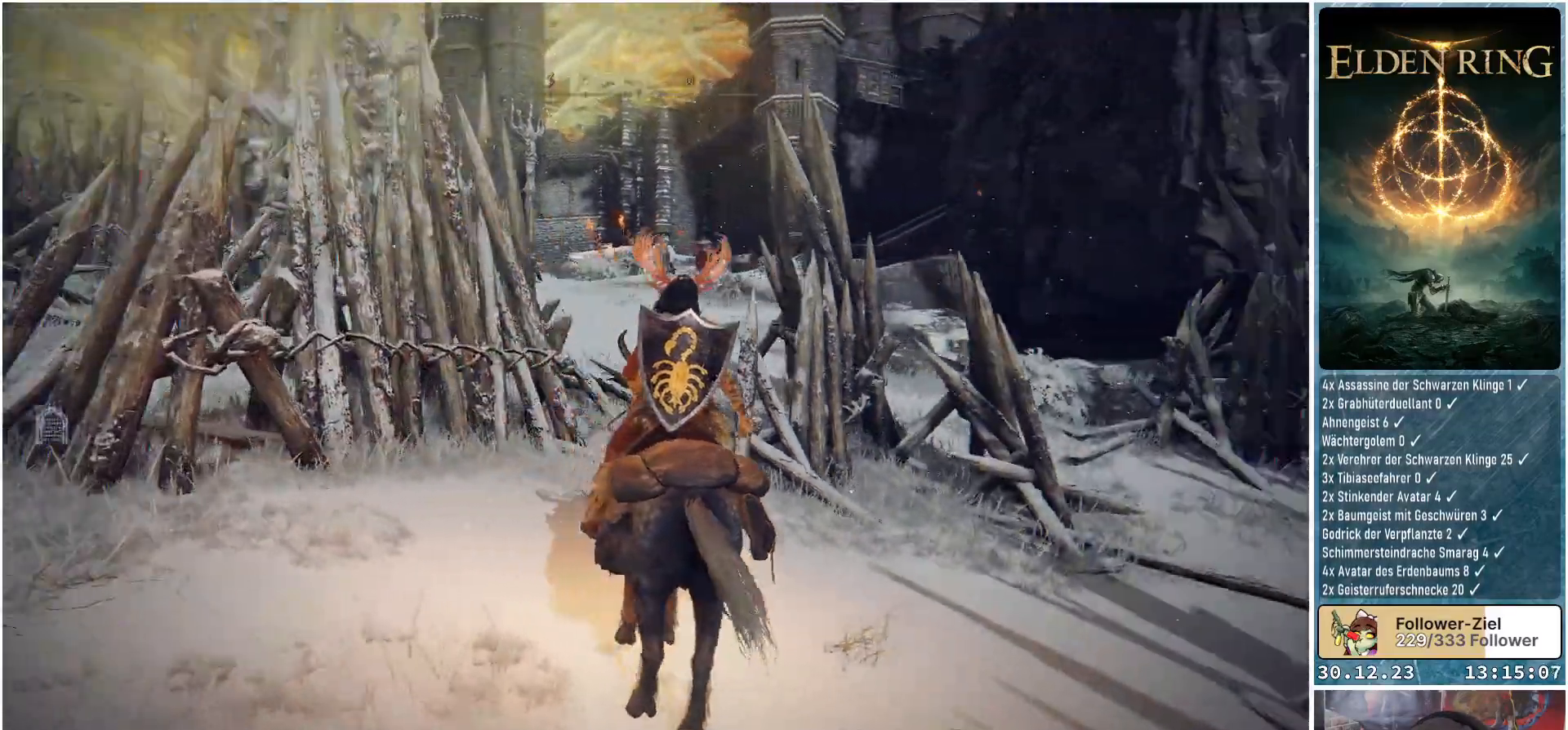
{"buttons": [], "left_stick": "up", "right_stick": "center", "events": [[84, "right_stick", "down-right"], [184, "right_stick", "center"]]}
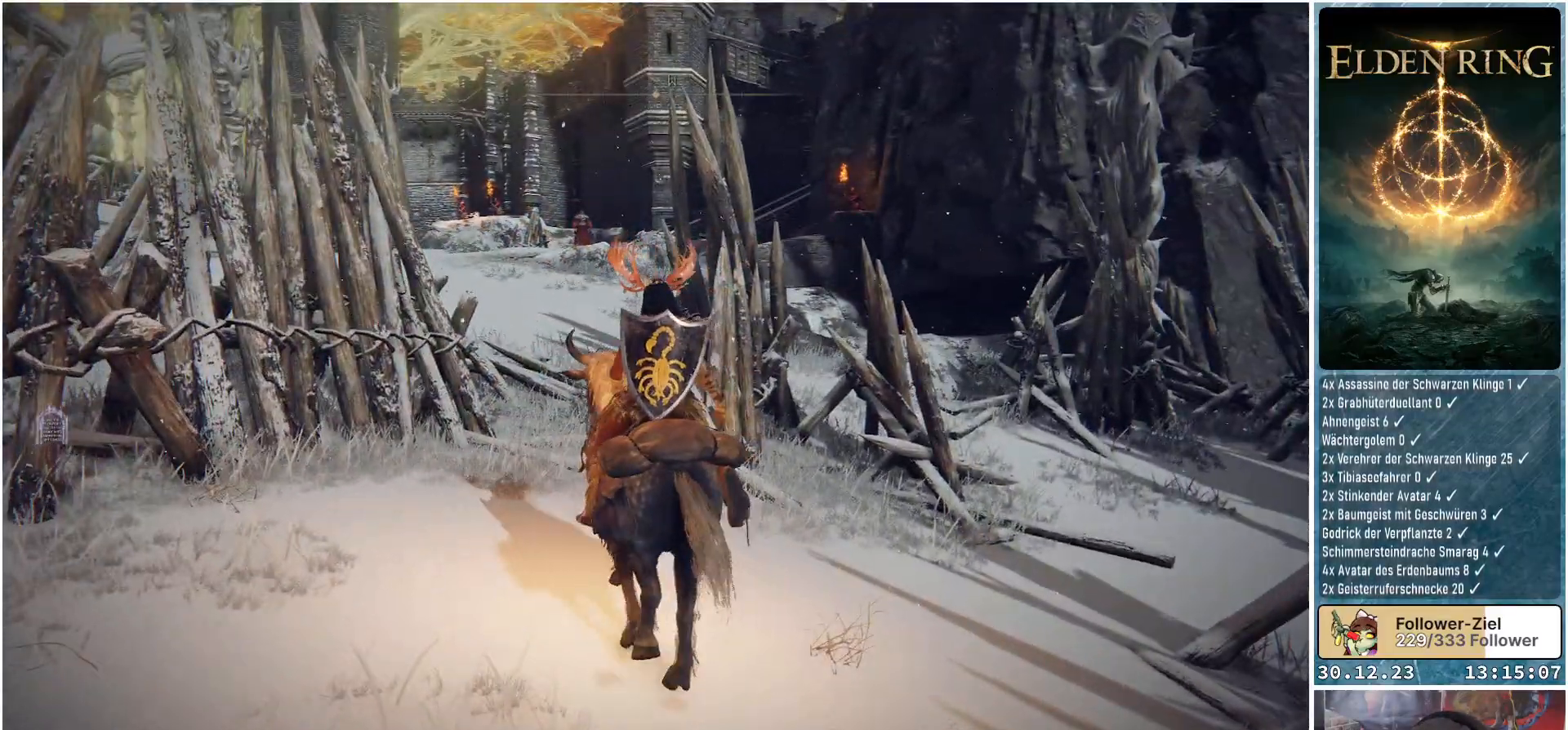
{"buttons": [], "left_stick": "up", "right_stick": "center", "events": []}
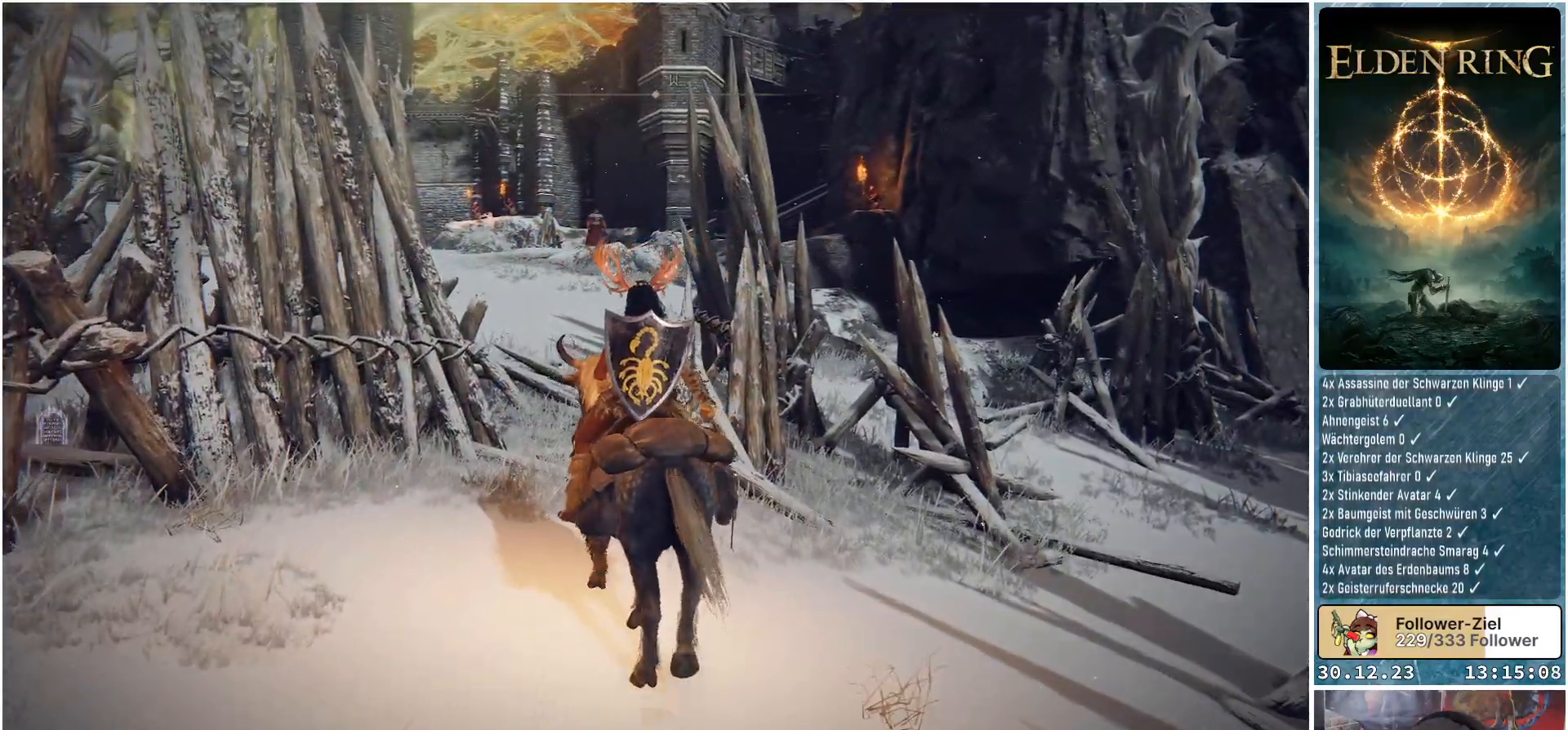
{"buttons": [], "left_stick": "up", "right_stick": "center", "events": []}
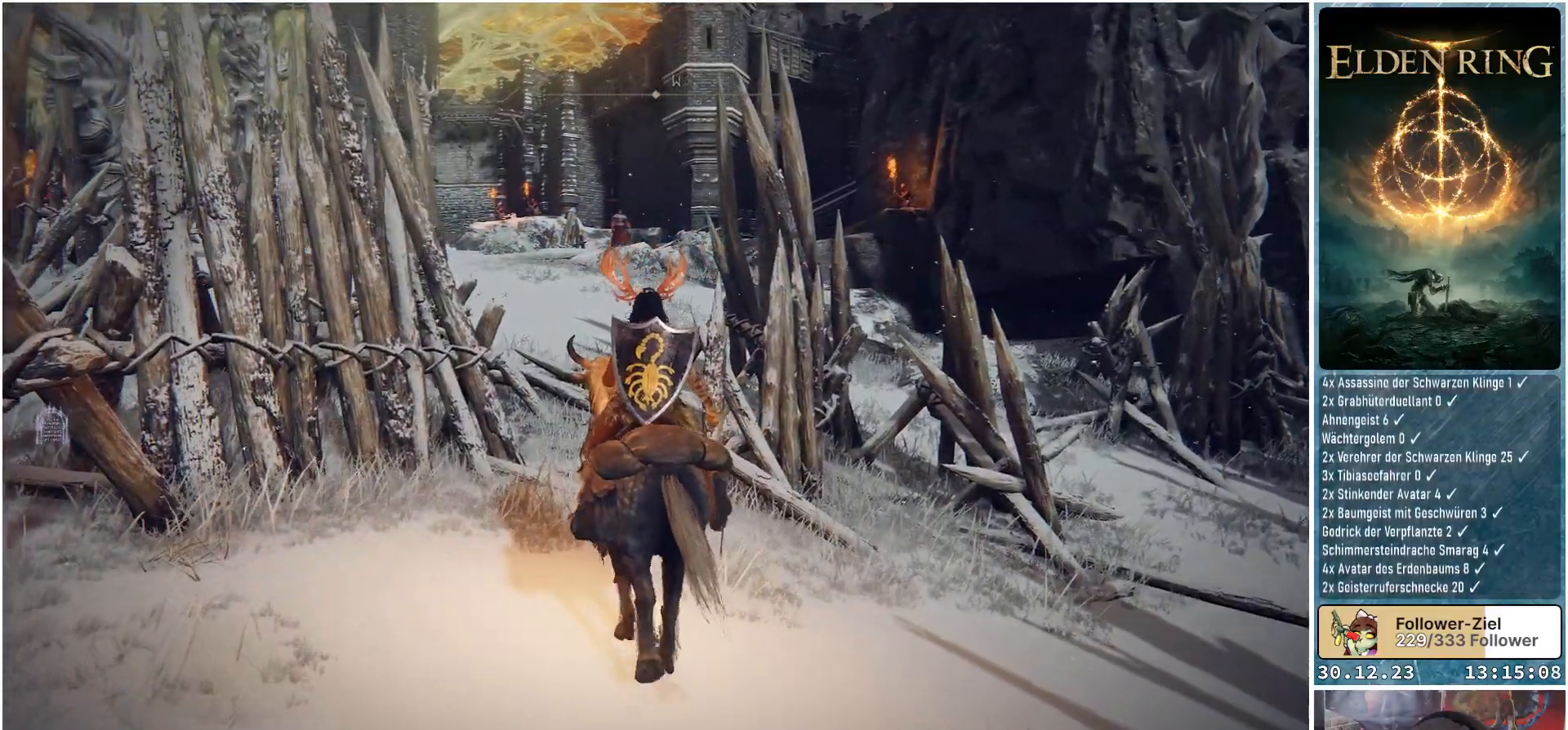
{"buttons": [], "left_stick": "up", "right_stick": "down-left", "events": [[300, "right_stick", "down-left"]]}
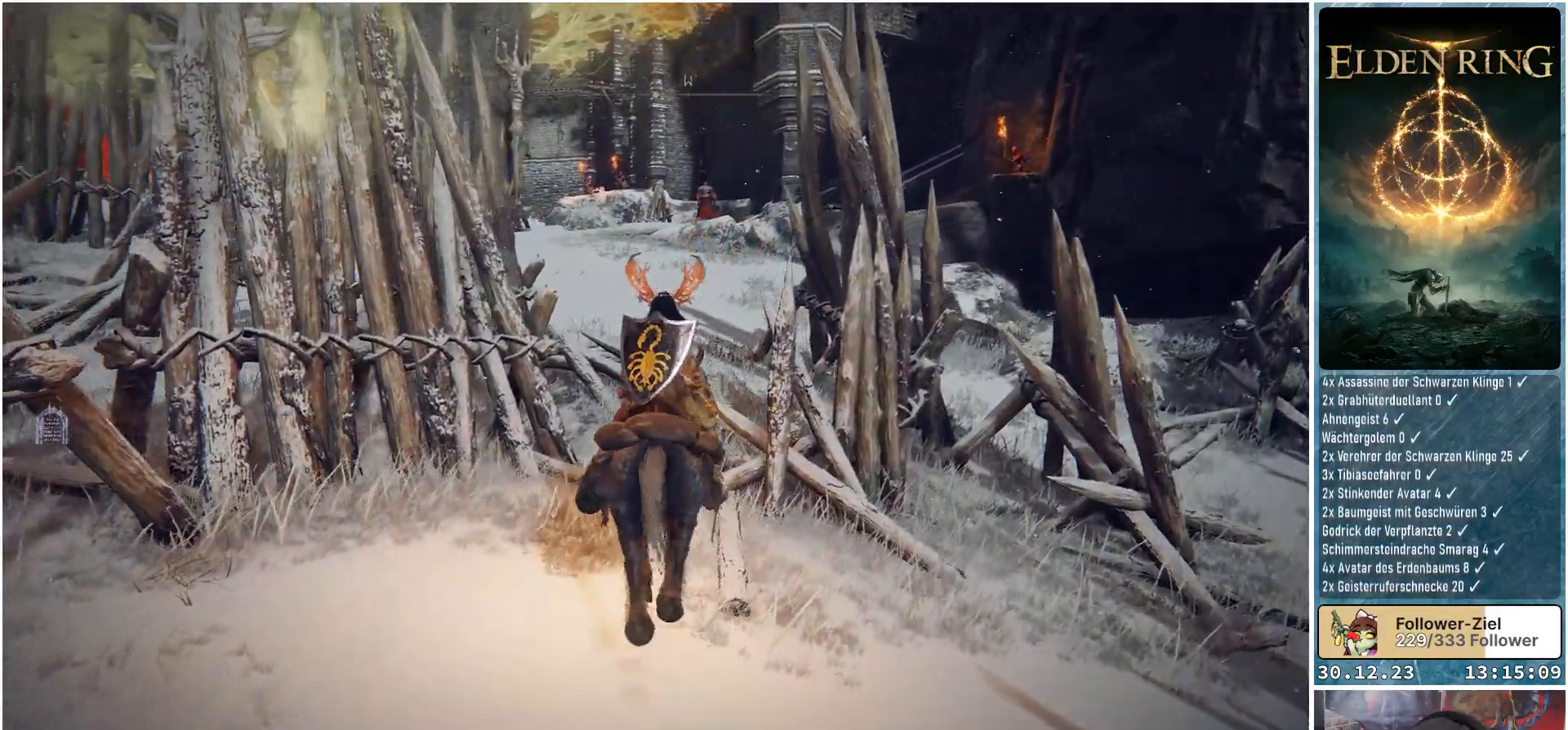
{"buttons": [], "left_stick": "up", "right_stick": "down-left", "events": []}
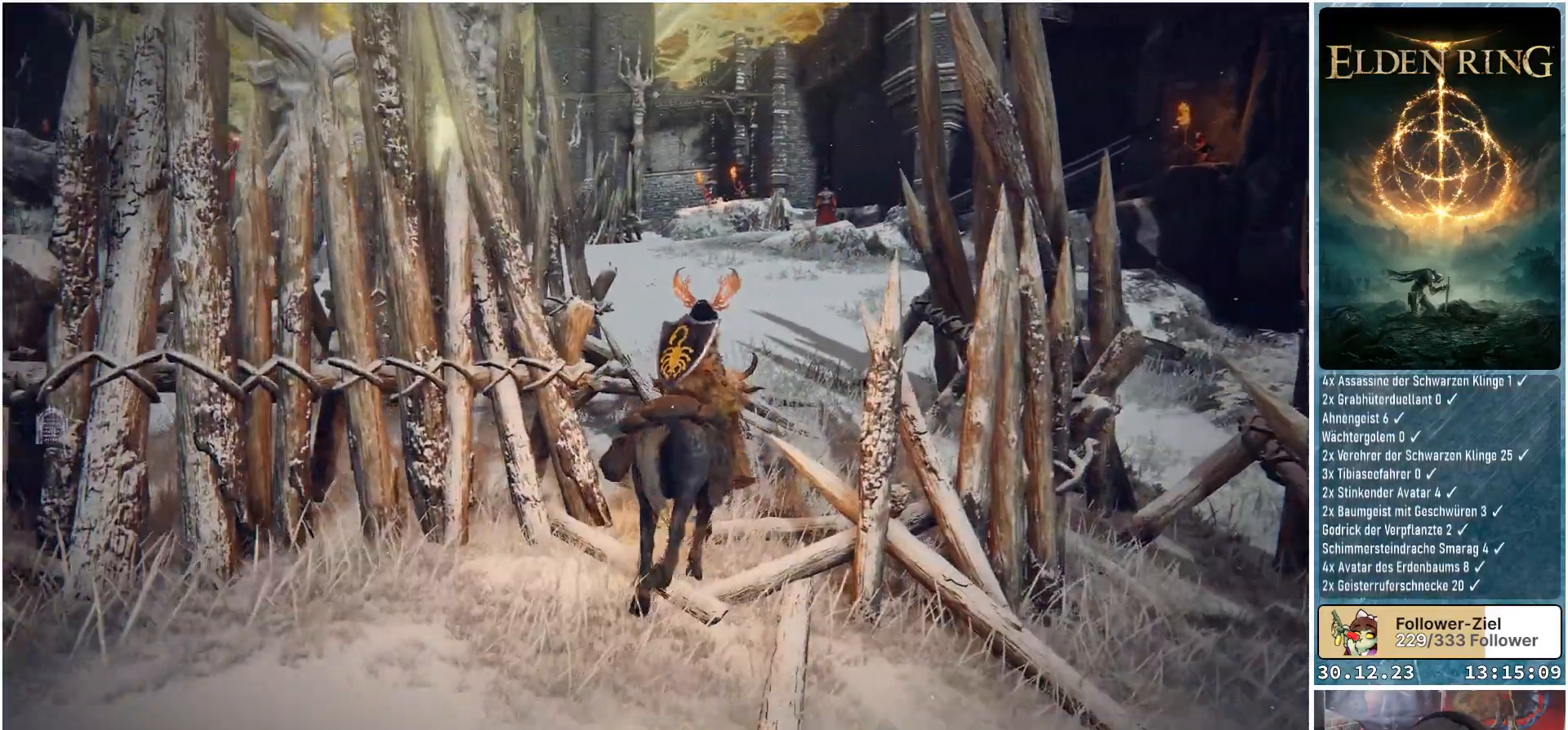
{"buttons": [], "left_stick": "up", "right_stick": "down-left", "events": []}
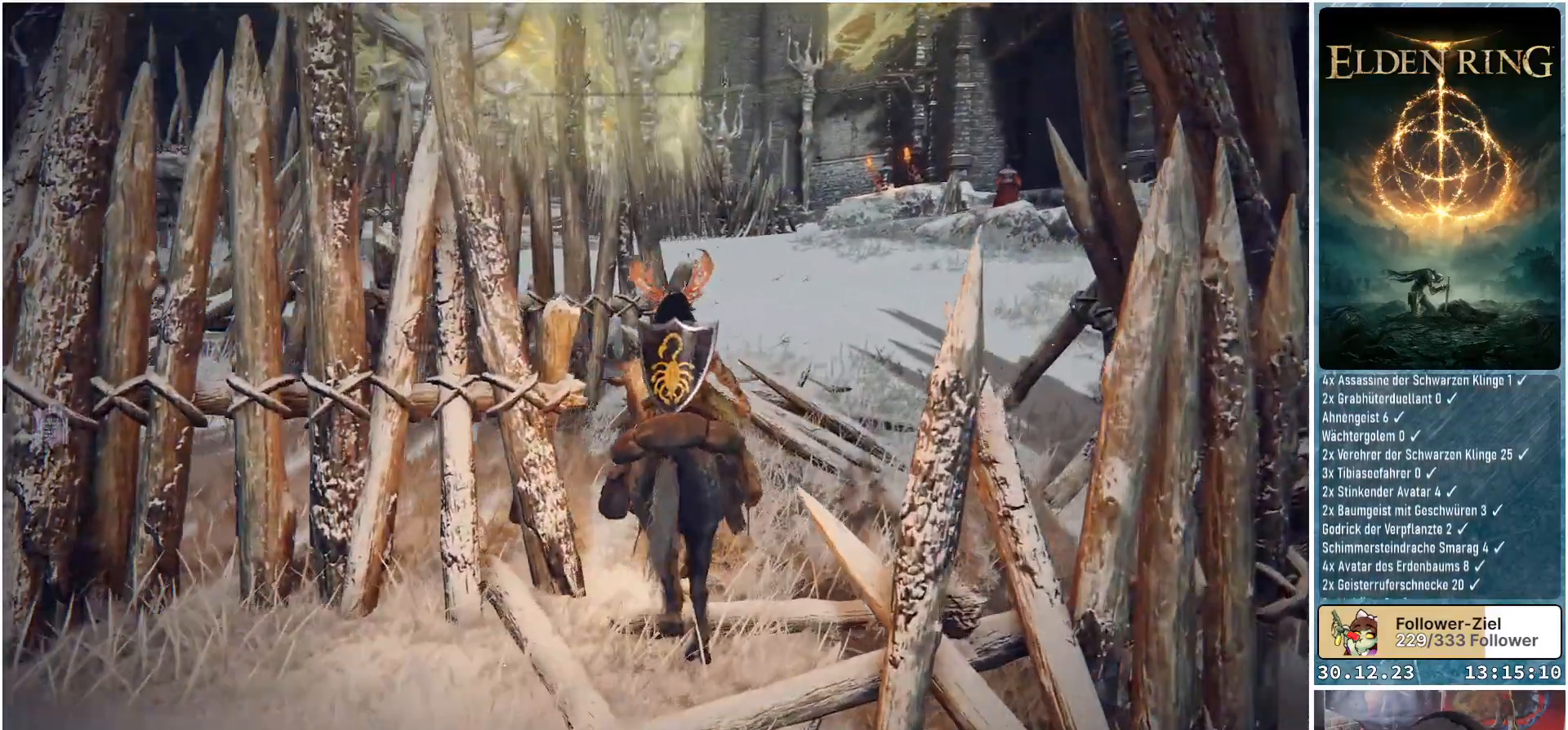
{"buttons": [], "left_stick": "up-right", "right_stick": "down-left", "events": [[84, "left_stick", "up-right"]]}
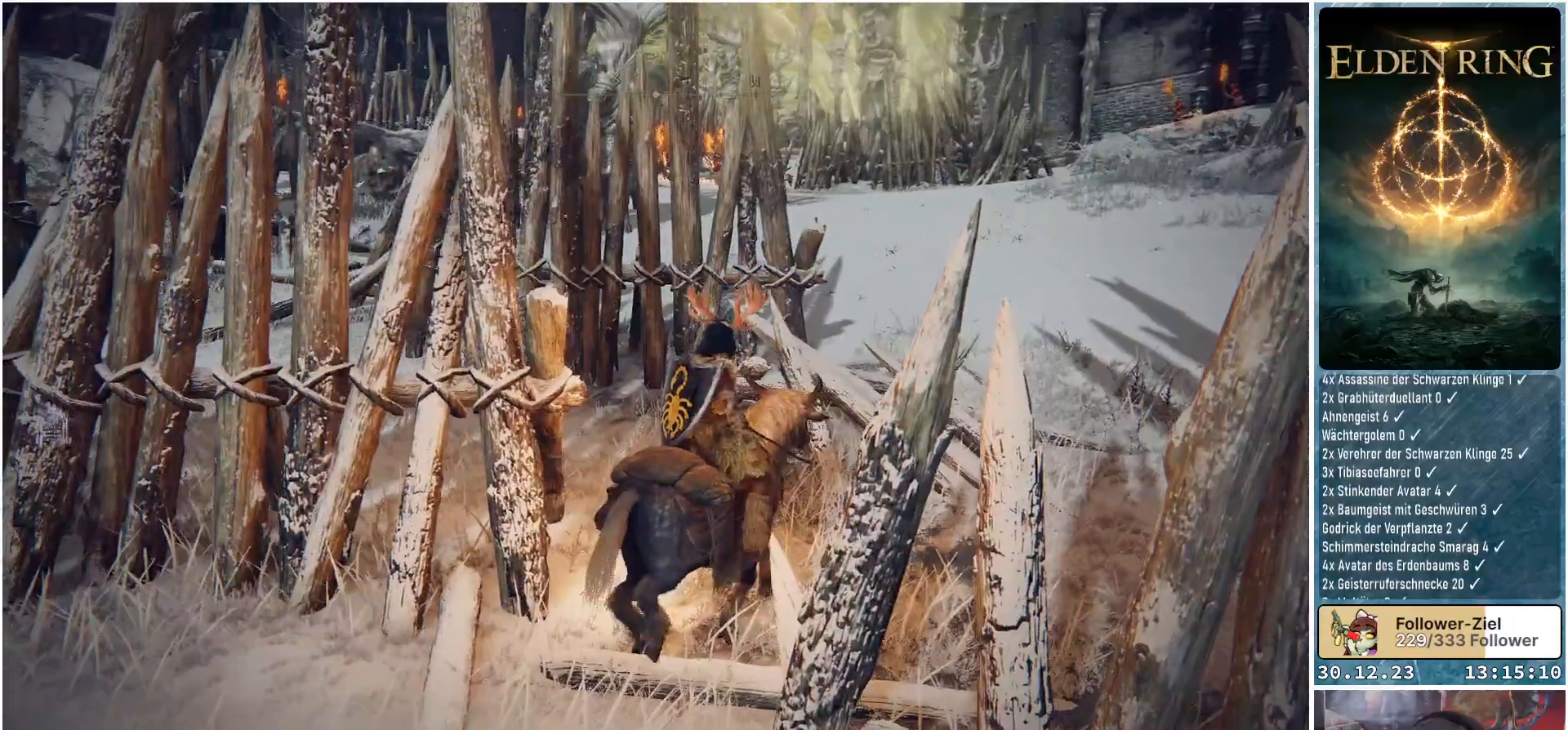
{"buttons": [], "left_stick": "up-right", "right_stick": "center", "events": [[50, "right_stick", "center"]]}
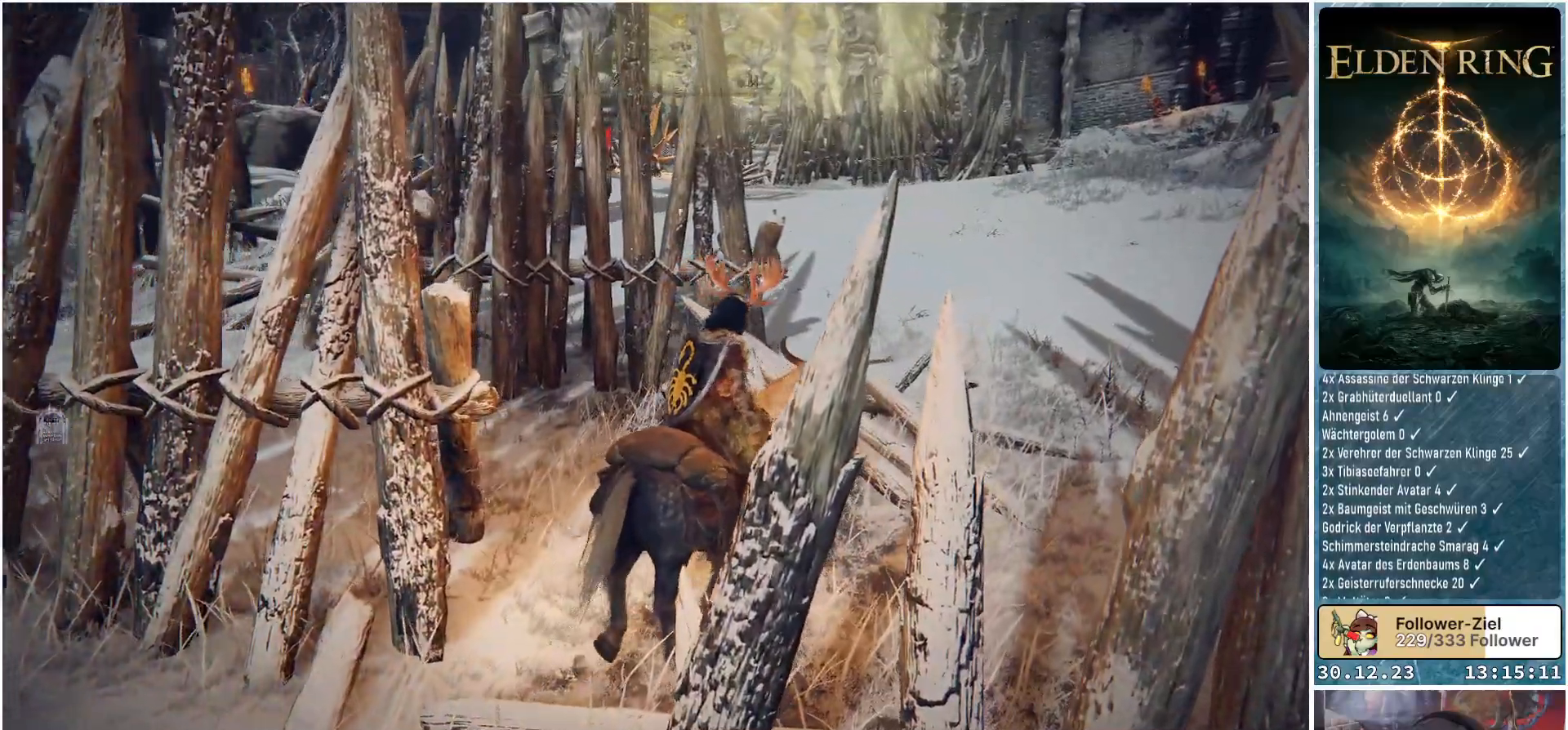
{"buttons": [], "left_stick": "up-right", "right_stick": "down-left", "events": [[67, "right_stick", "left"], [167, "right_stick", "down-left"]]}
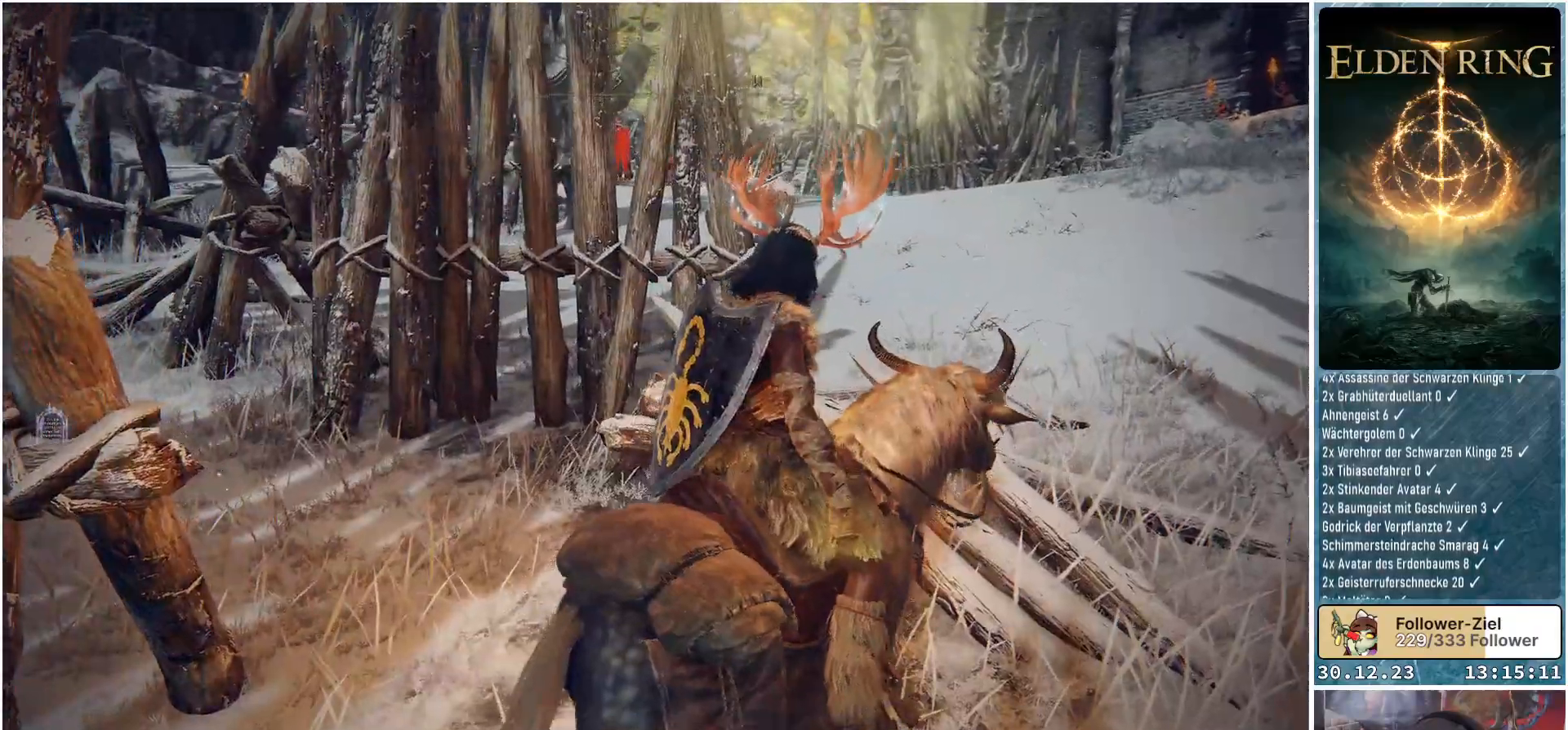
{"buttons": [], "left_stick": "up-right", "right_stick": "down-left", "events": []}
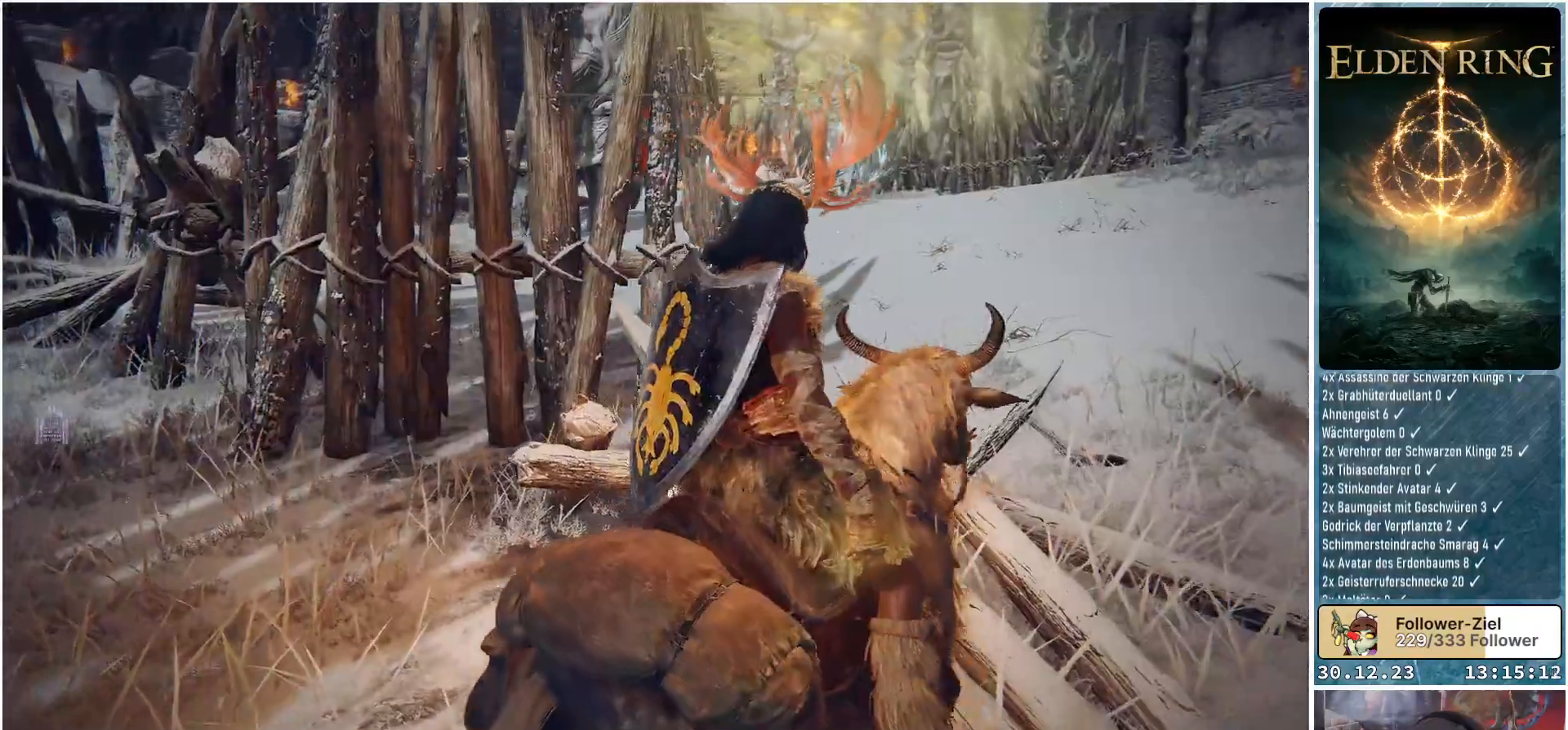
{"buttons": [], "left_stick": "up-right", "right_stick": "down-left", "events": []}
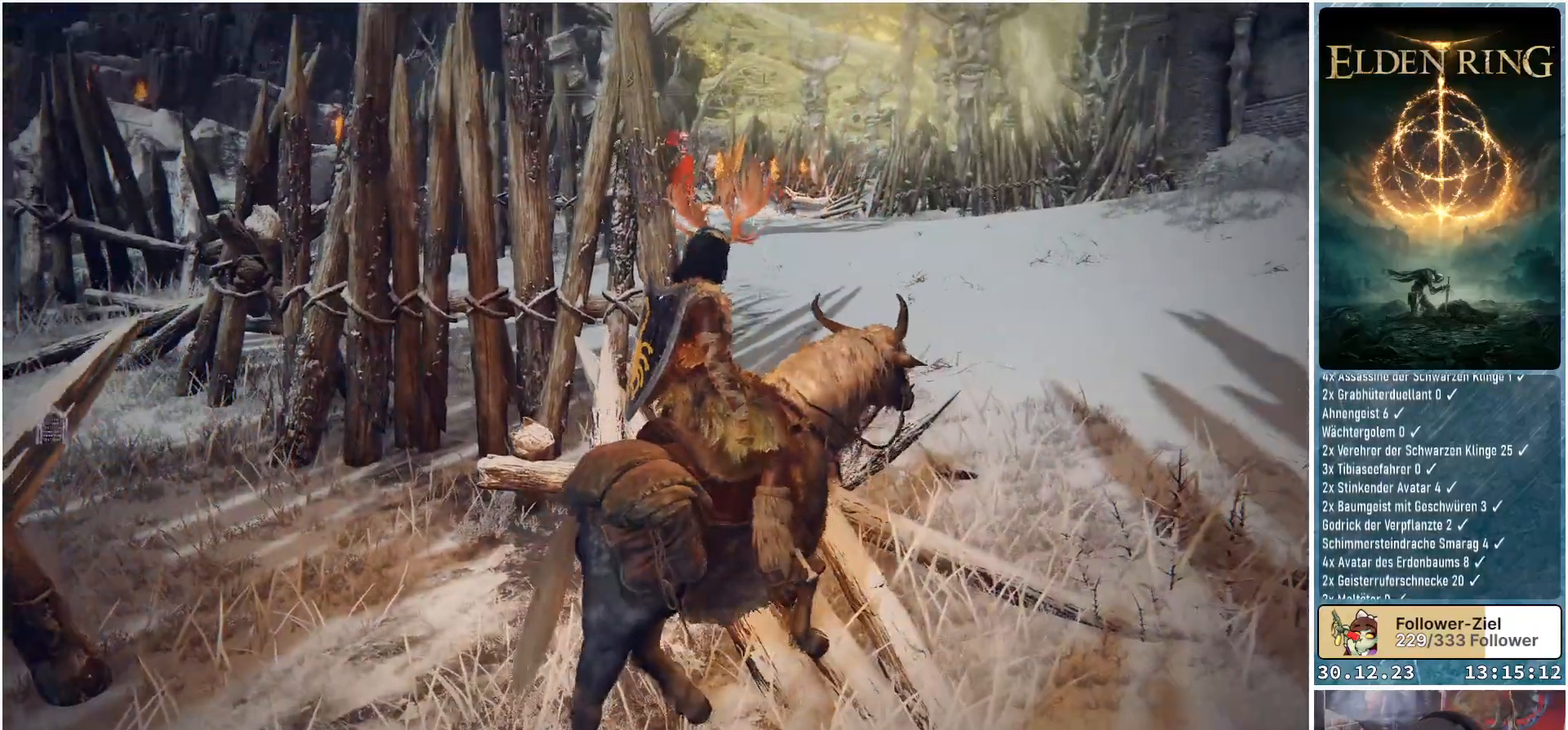
{"buttons": [], "left_stick": "up-right", "right_stick": "down-left", "events": []}
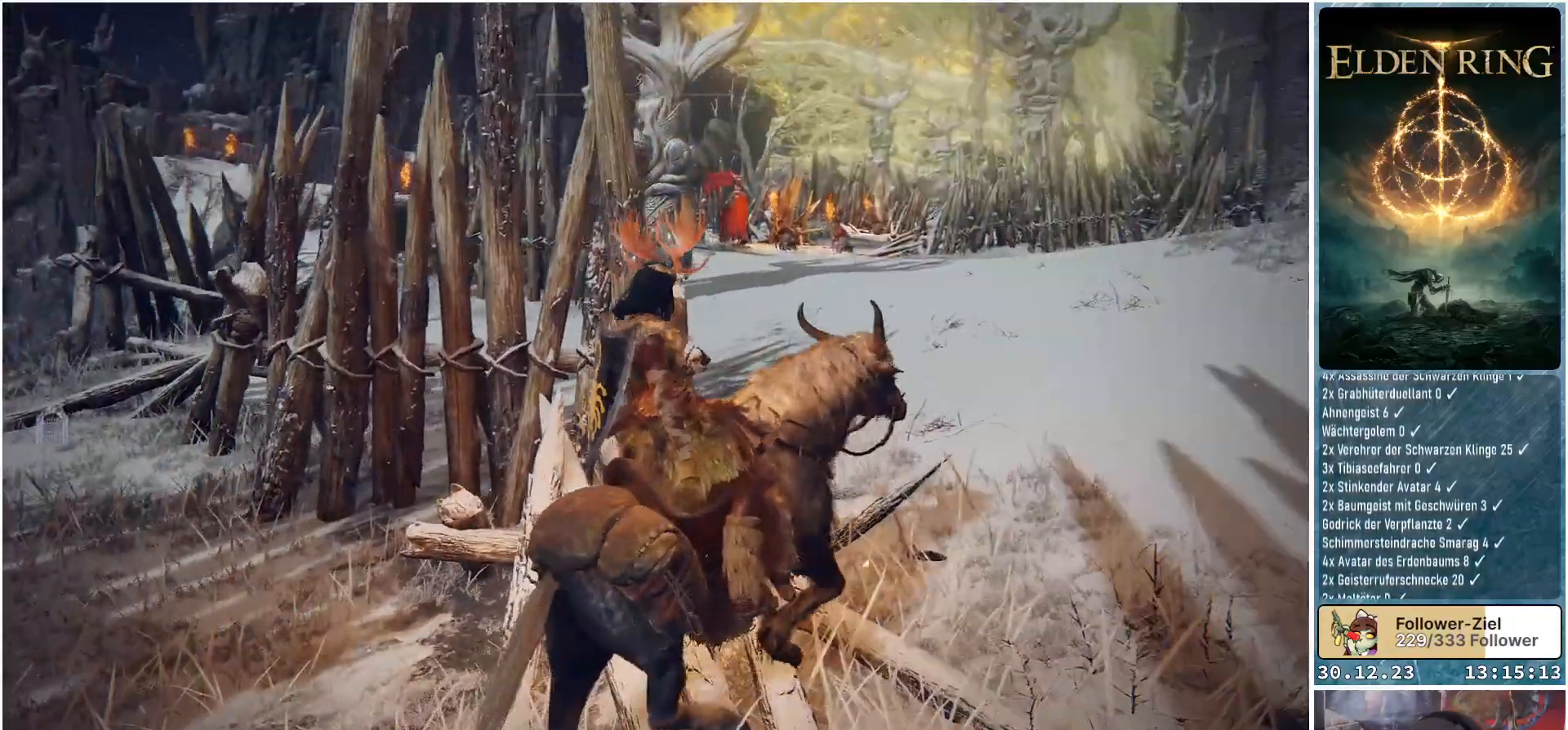
{"buttons": [], "left_stick": "center", "right_stick": "down-left", "events": [[84, "right_stick", "center"], [134, "left_stick", "center"], [351, "right_stick", "down-left"]]}
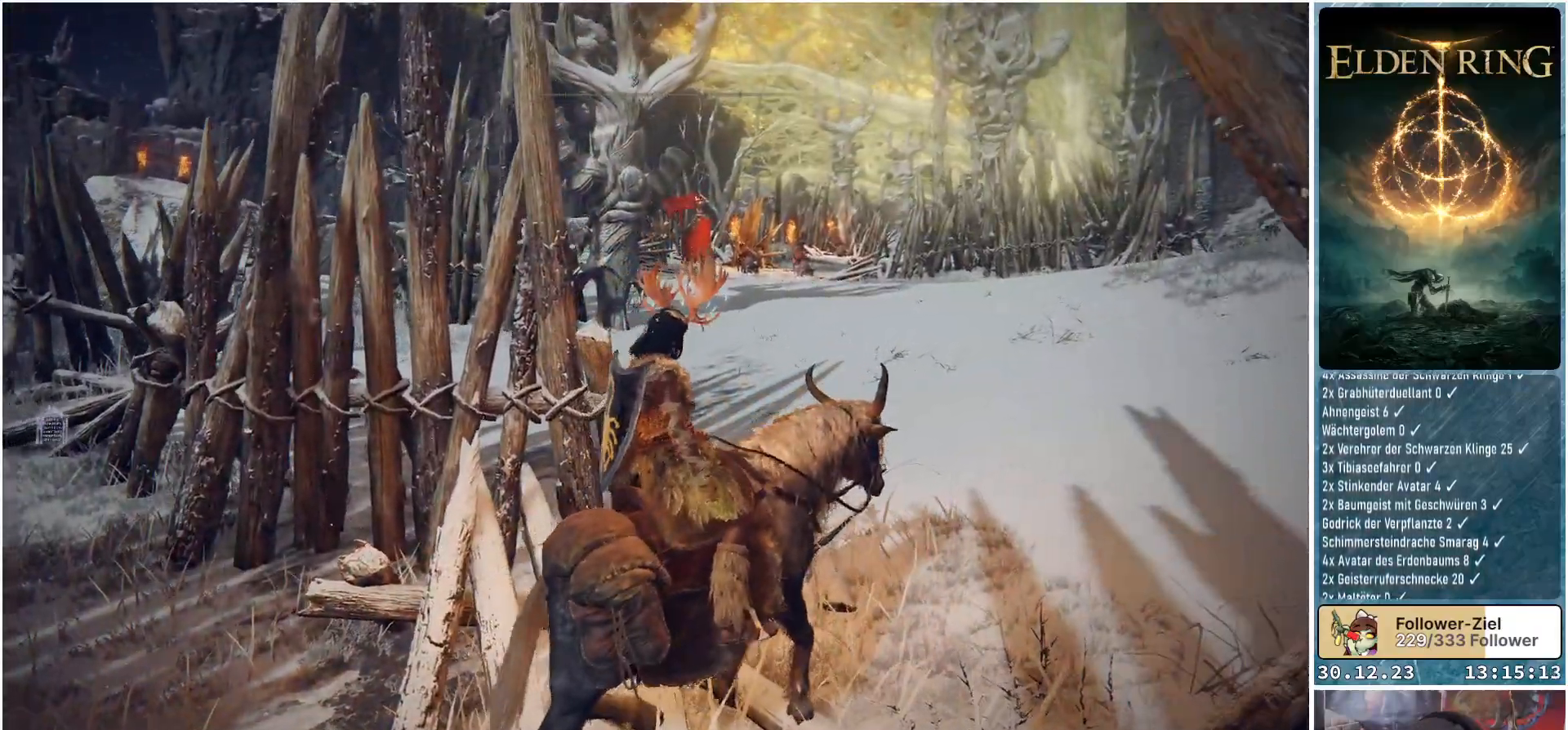
{"buttons": [], "left_stick": "center", "right_stick": "down-left", "events": []}
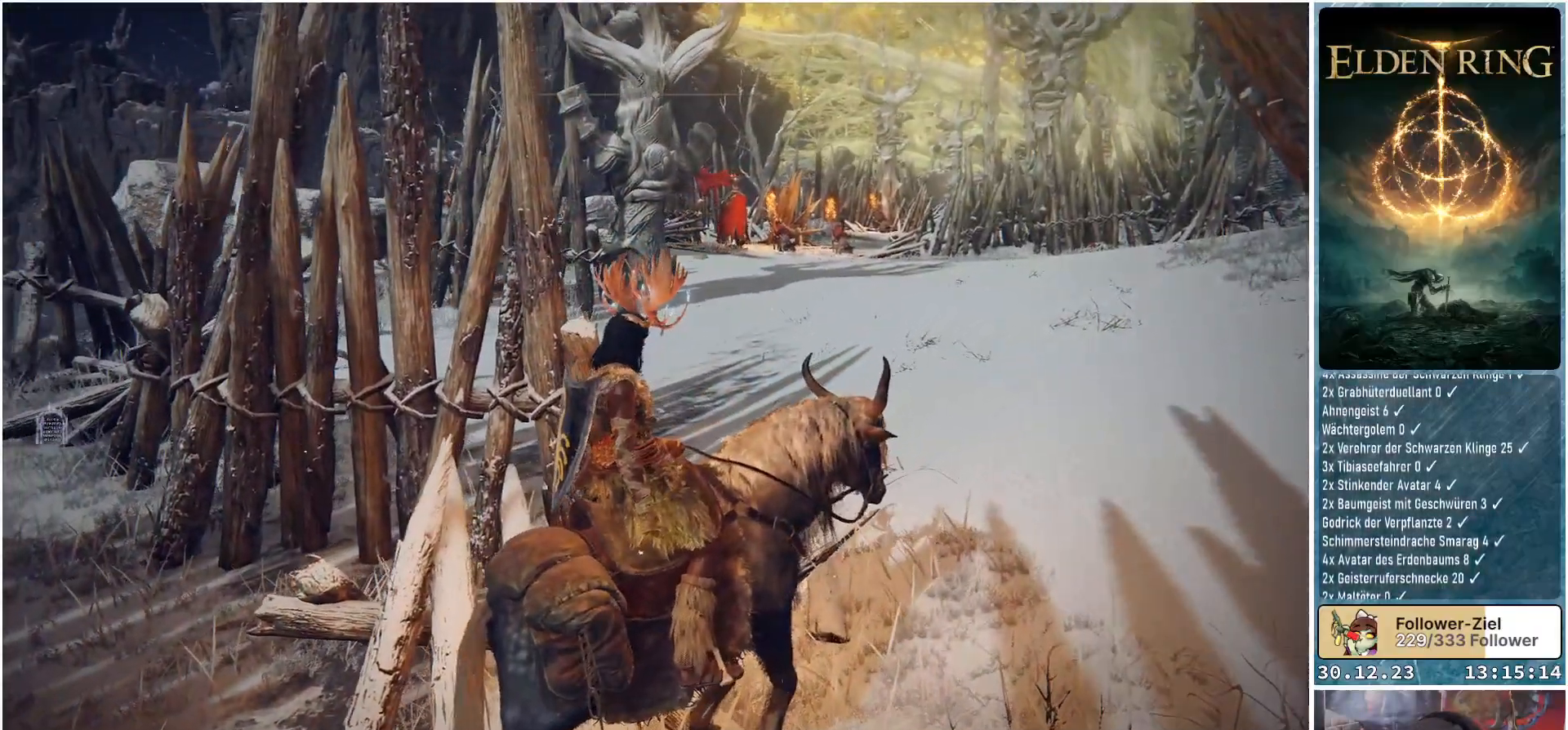
{"buttons": [], "left_stick": "center", "right_stick": "center", "events": [[17, "right_stick", "center"]]}